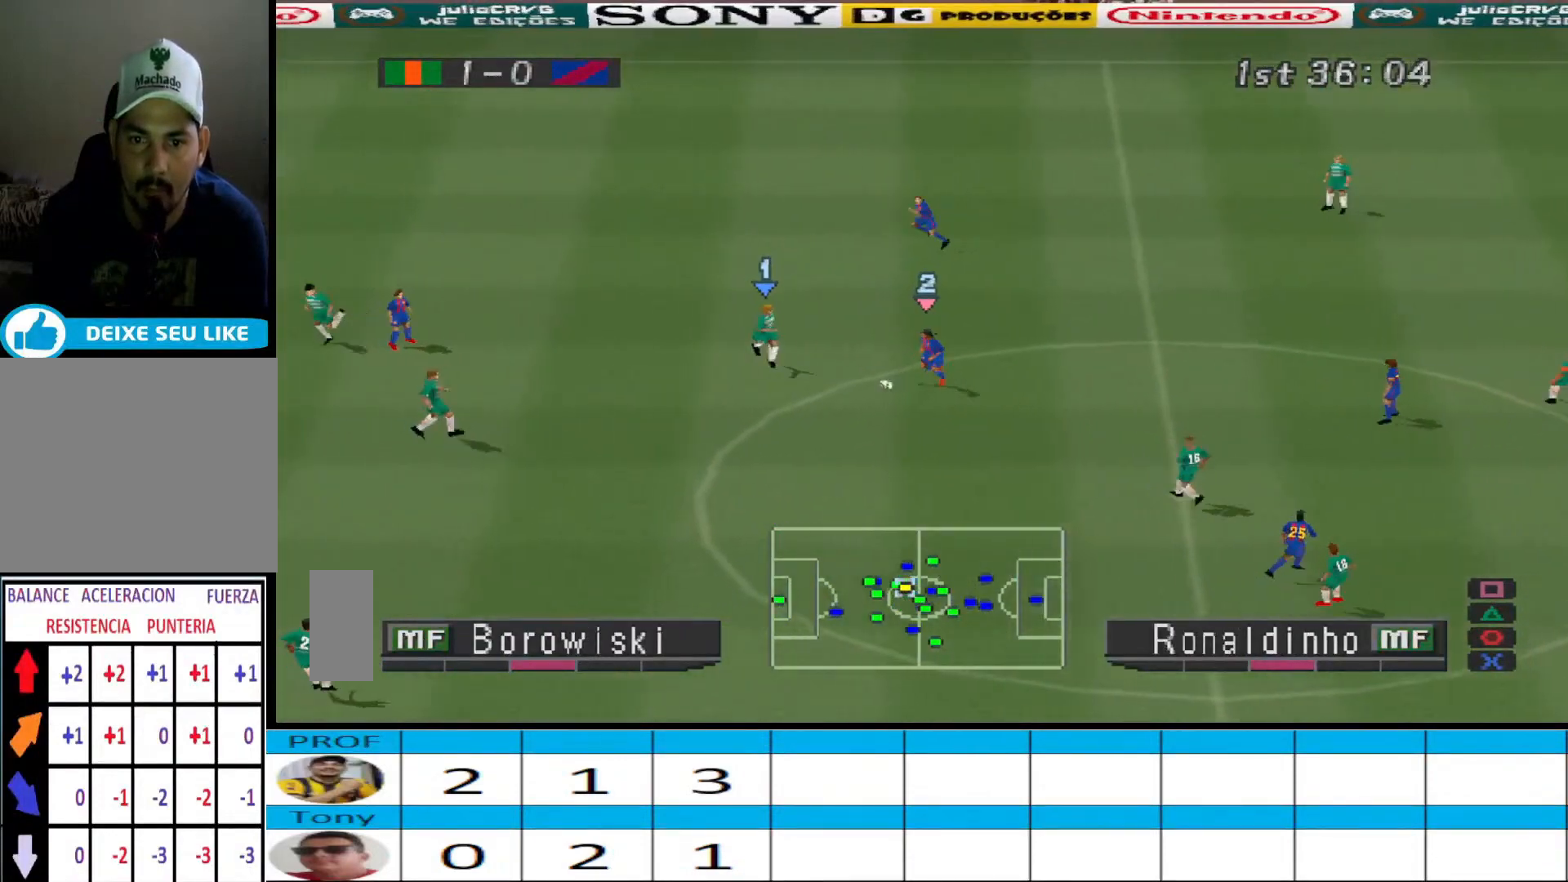
Gameplay with a controller (PlayStation layout); each line is a JSON object with the inputs held at the frame after it. "events" lists button and stick changes between this image and that frame as [ms after this image, input, new state], when the widget could be followed in between. Not read: left_stick right_stick.
{"buttons": ["CROSS", "R1"], "events": []}
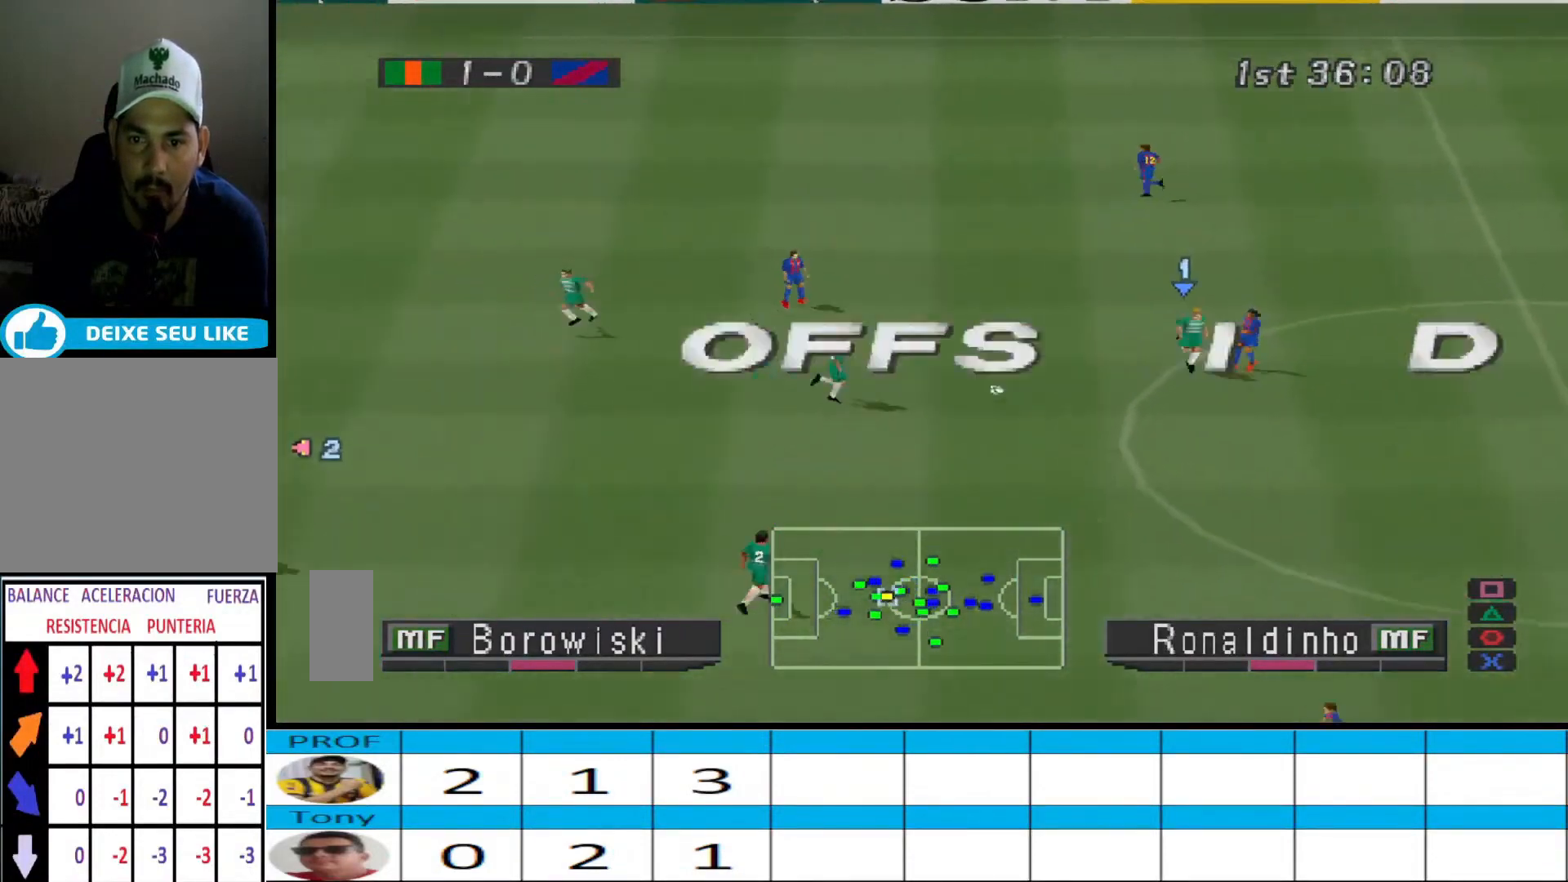
{"buttons": [], "events": [[100, "L1", "down"], [200, "L1", "up"], [333, "CROSS", "up"], [367, "R1", "up"]]}
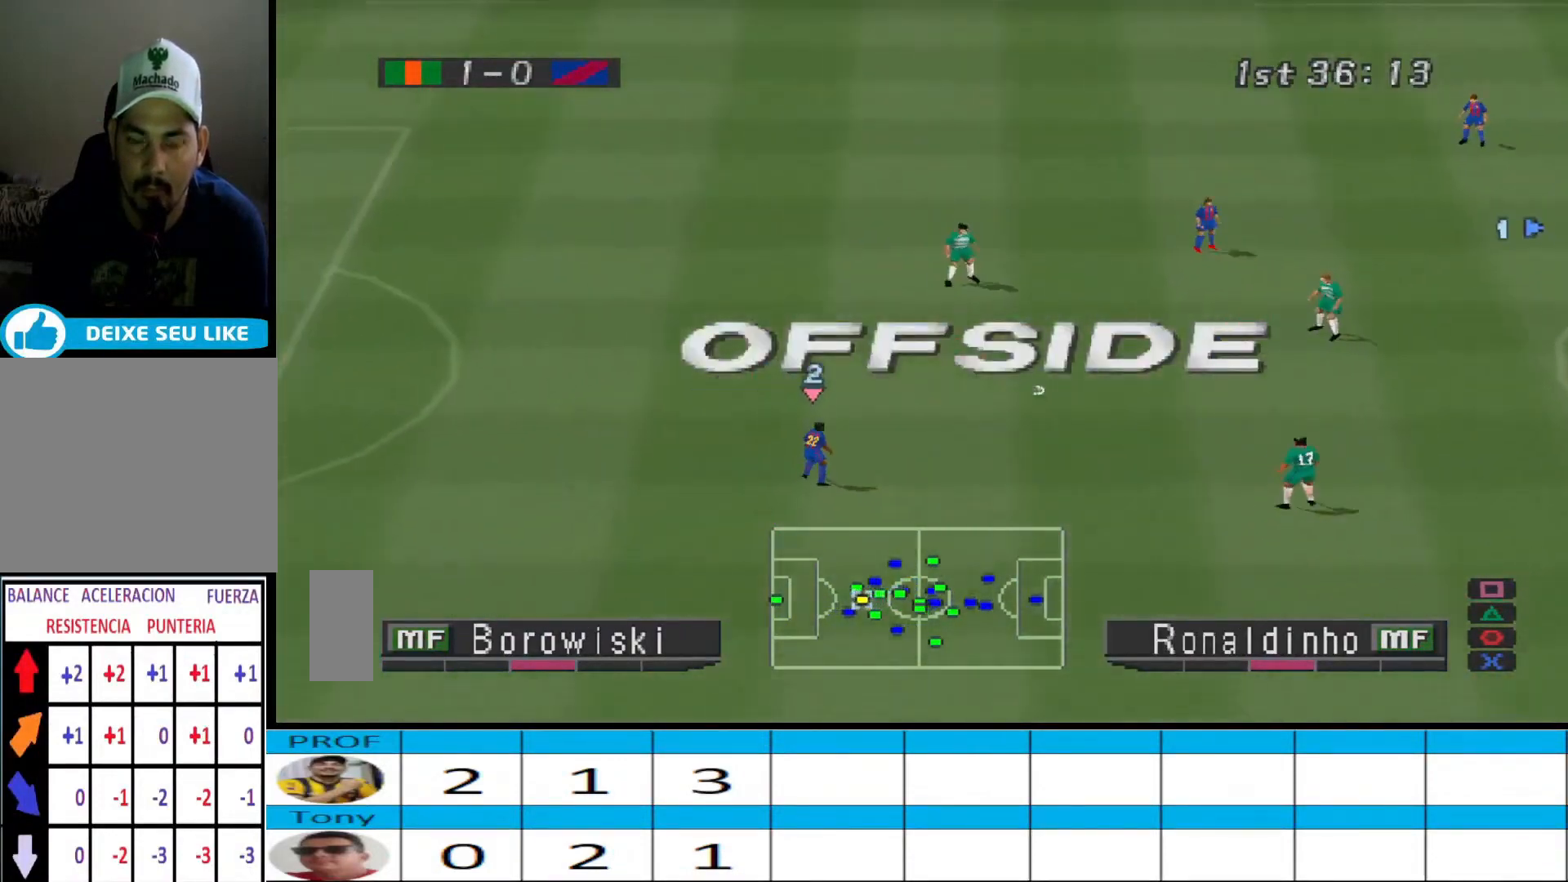
{"buttons": [], "events": []}
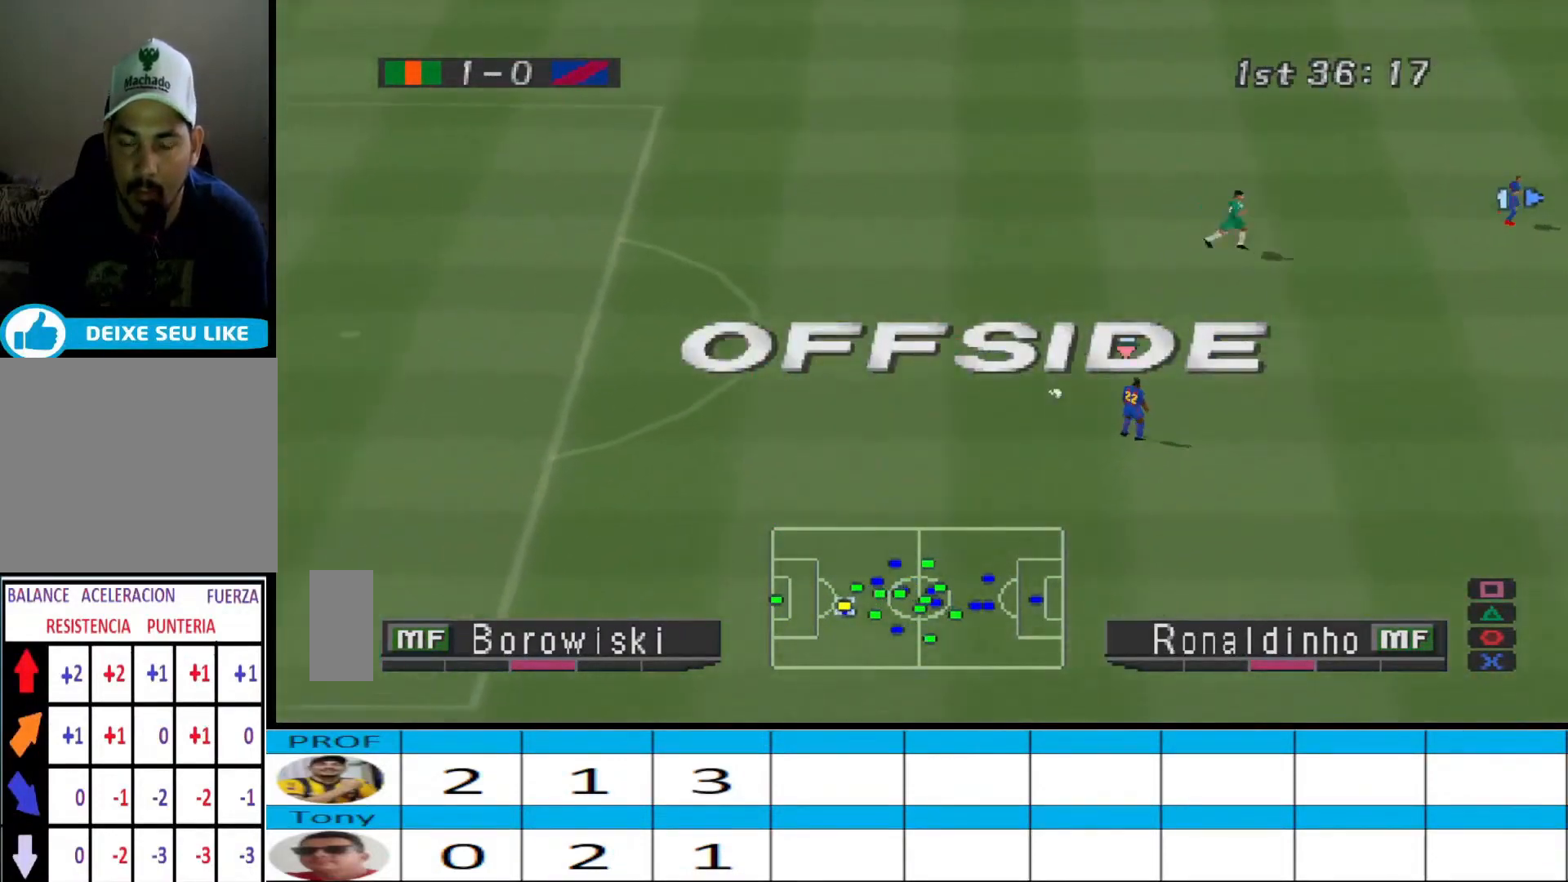
{"buttons": [], "events": []}
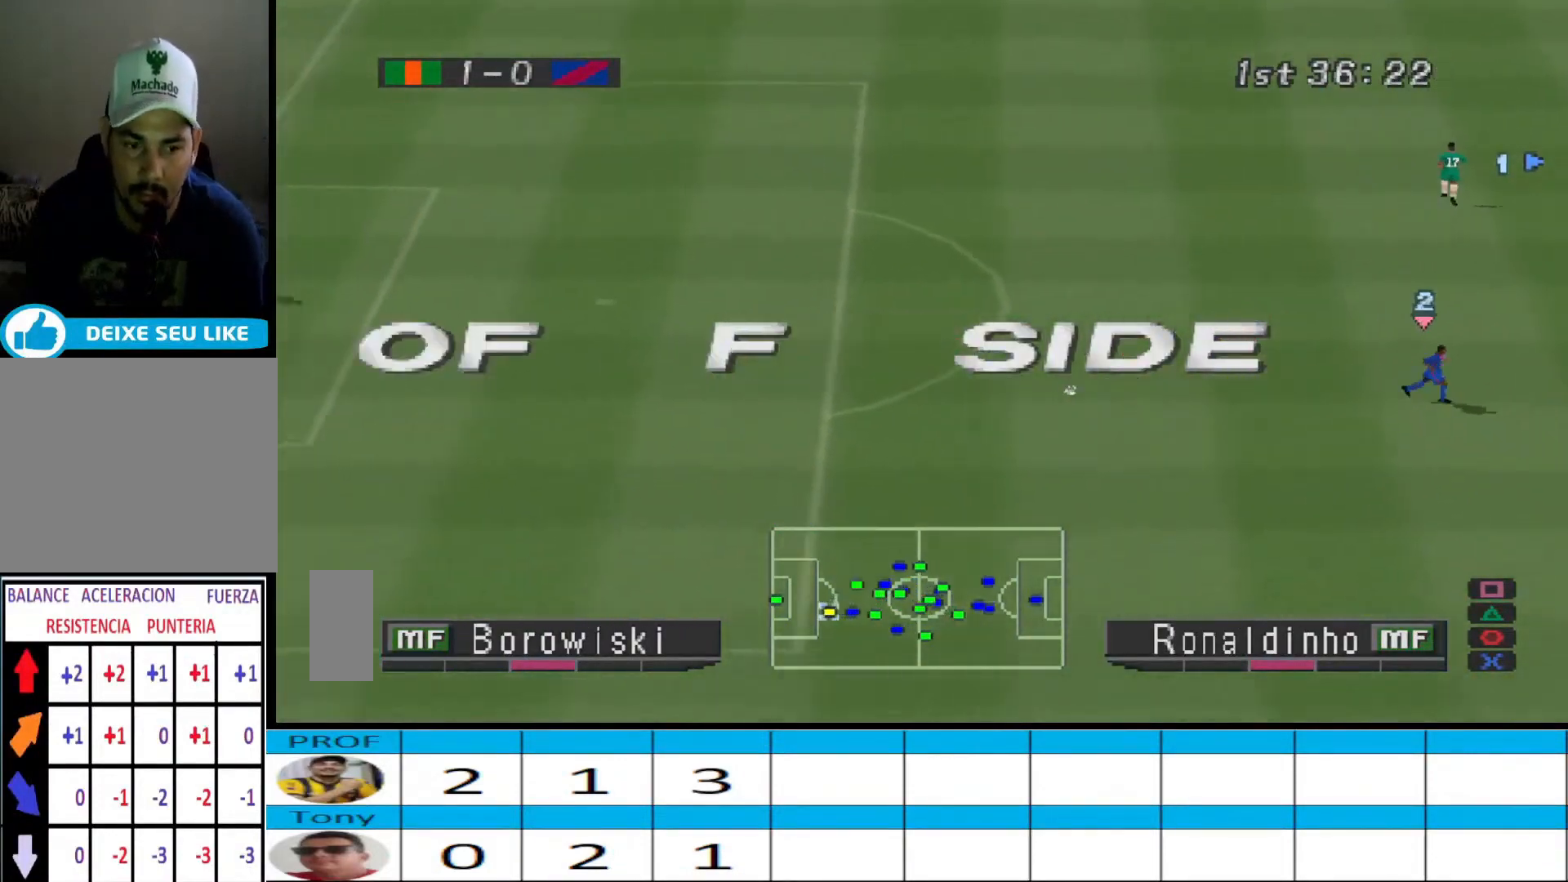
{"buttons": [], "events": []}
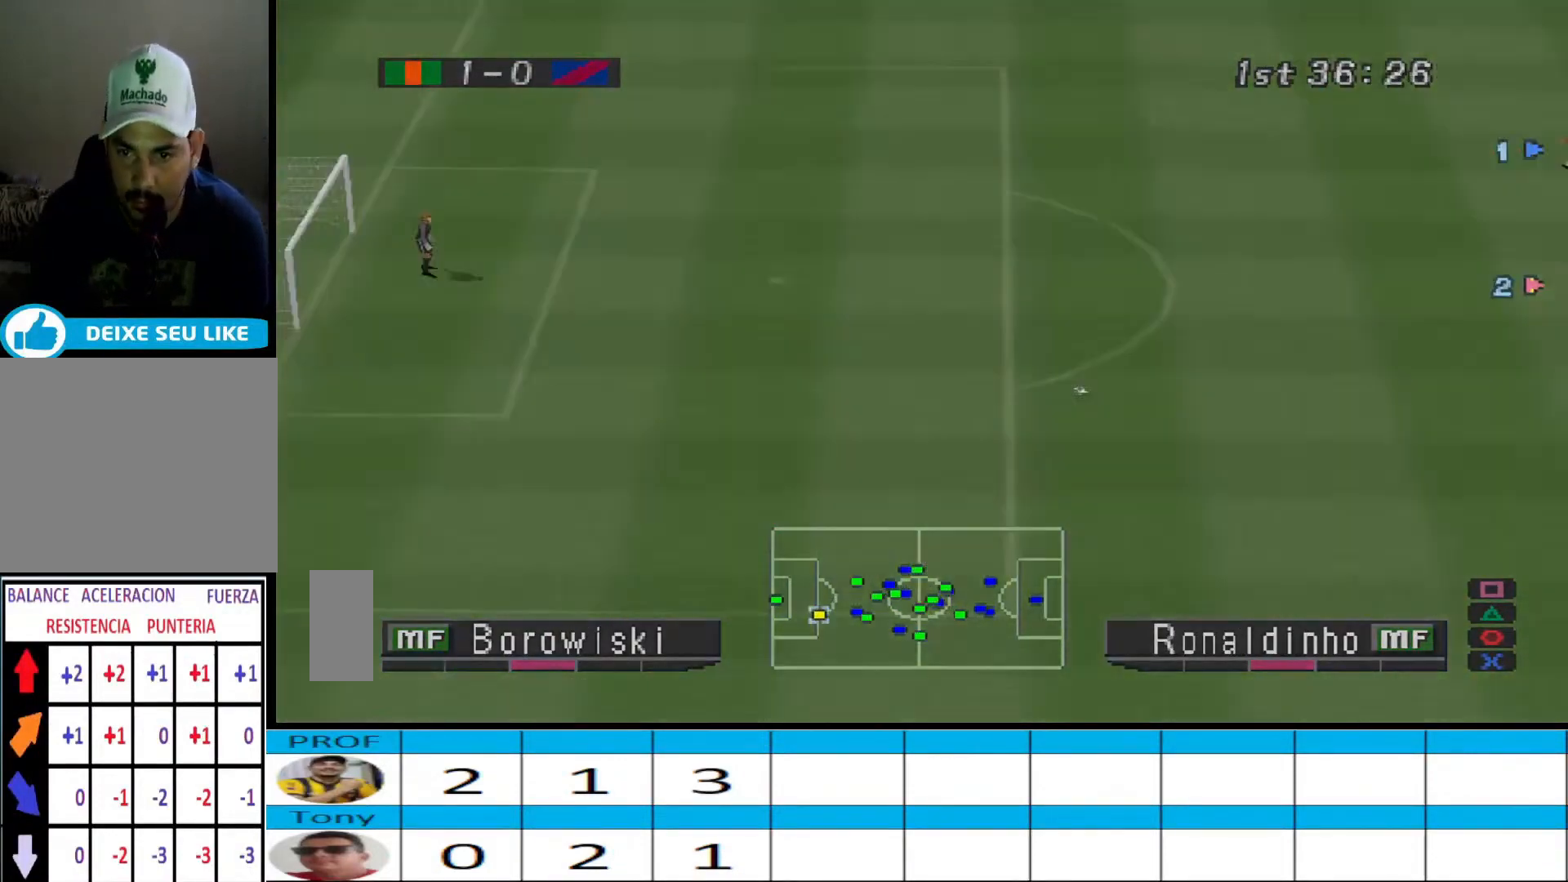
{"buttons": [], "events": [[333, "CIRCLE", "down"], [433, "CIRCLE", "up"]]}
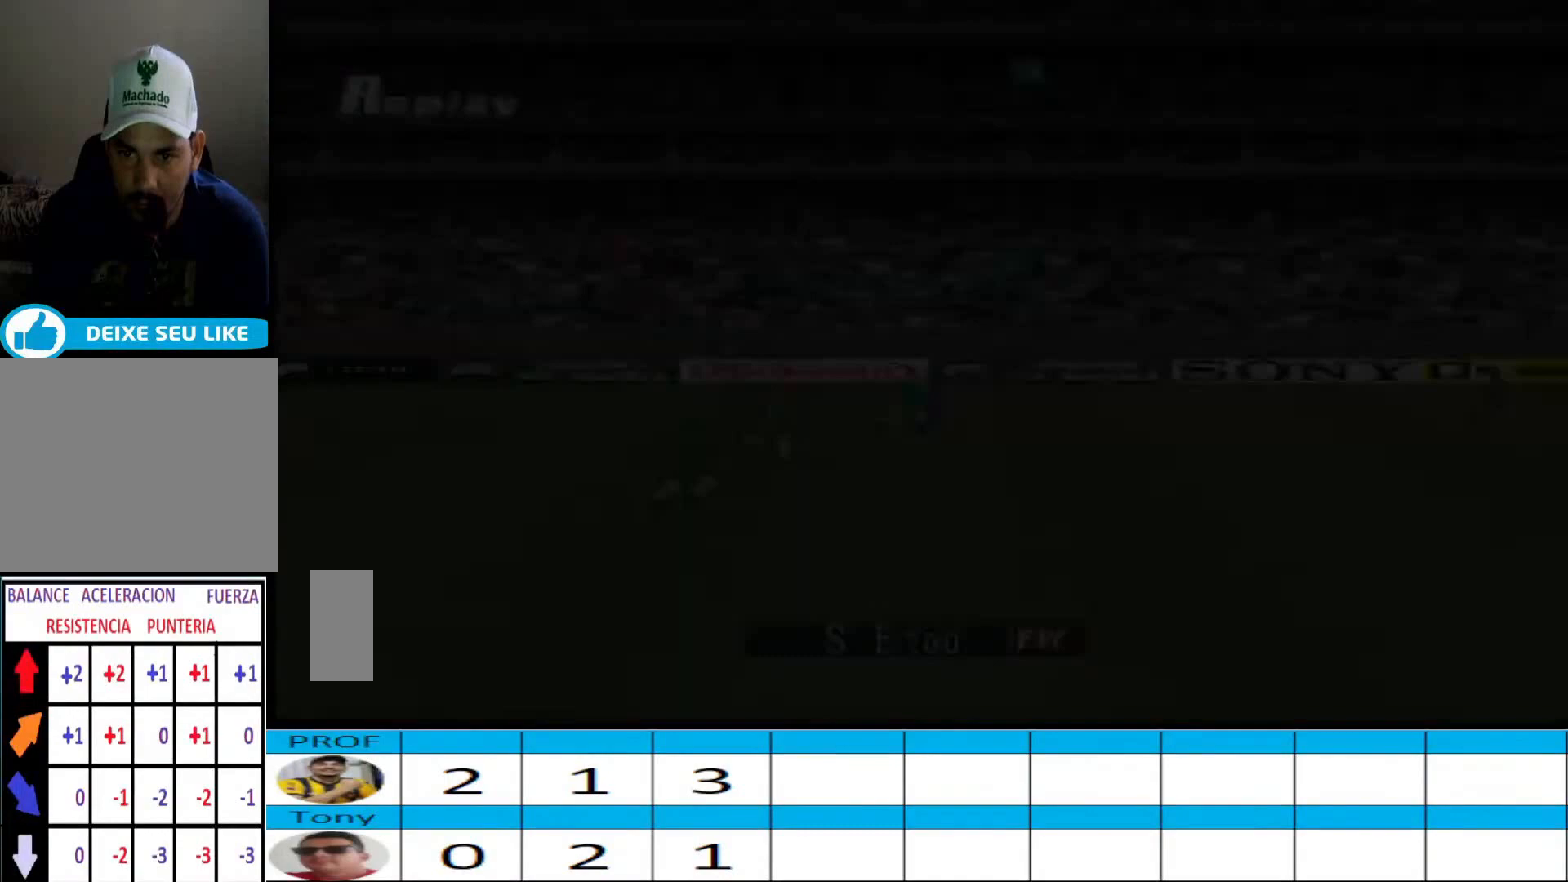
{"buttons": [], "events": []}
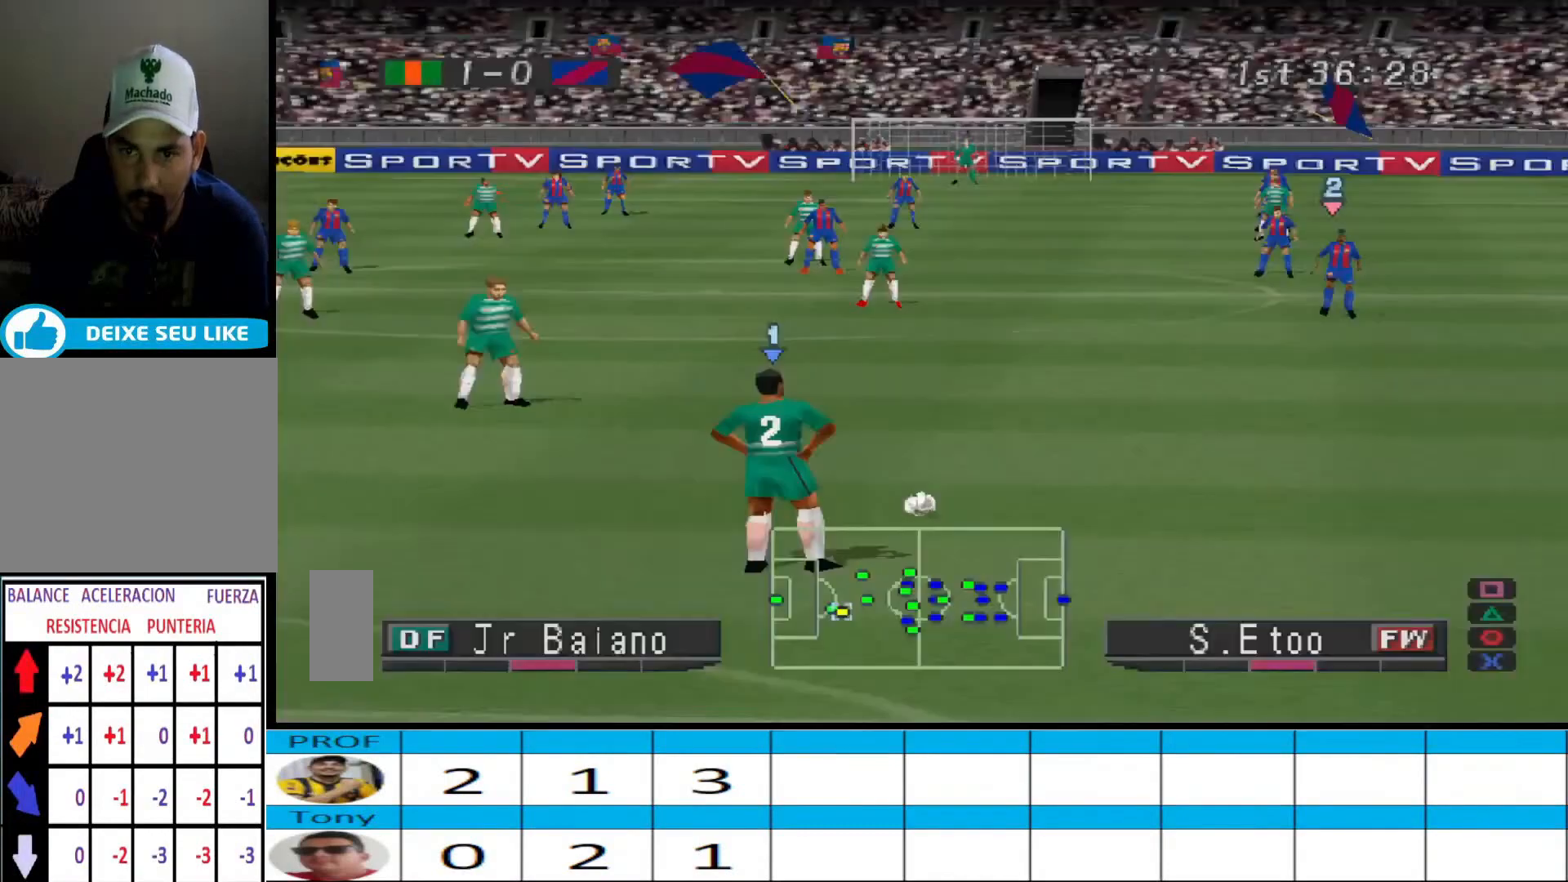
{"buttons": [], "events": []}
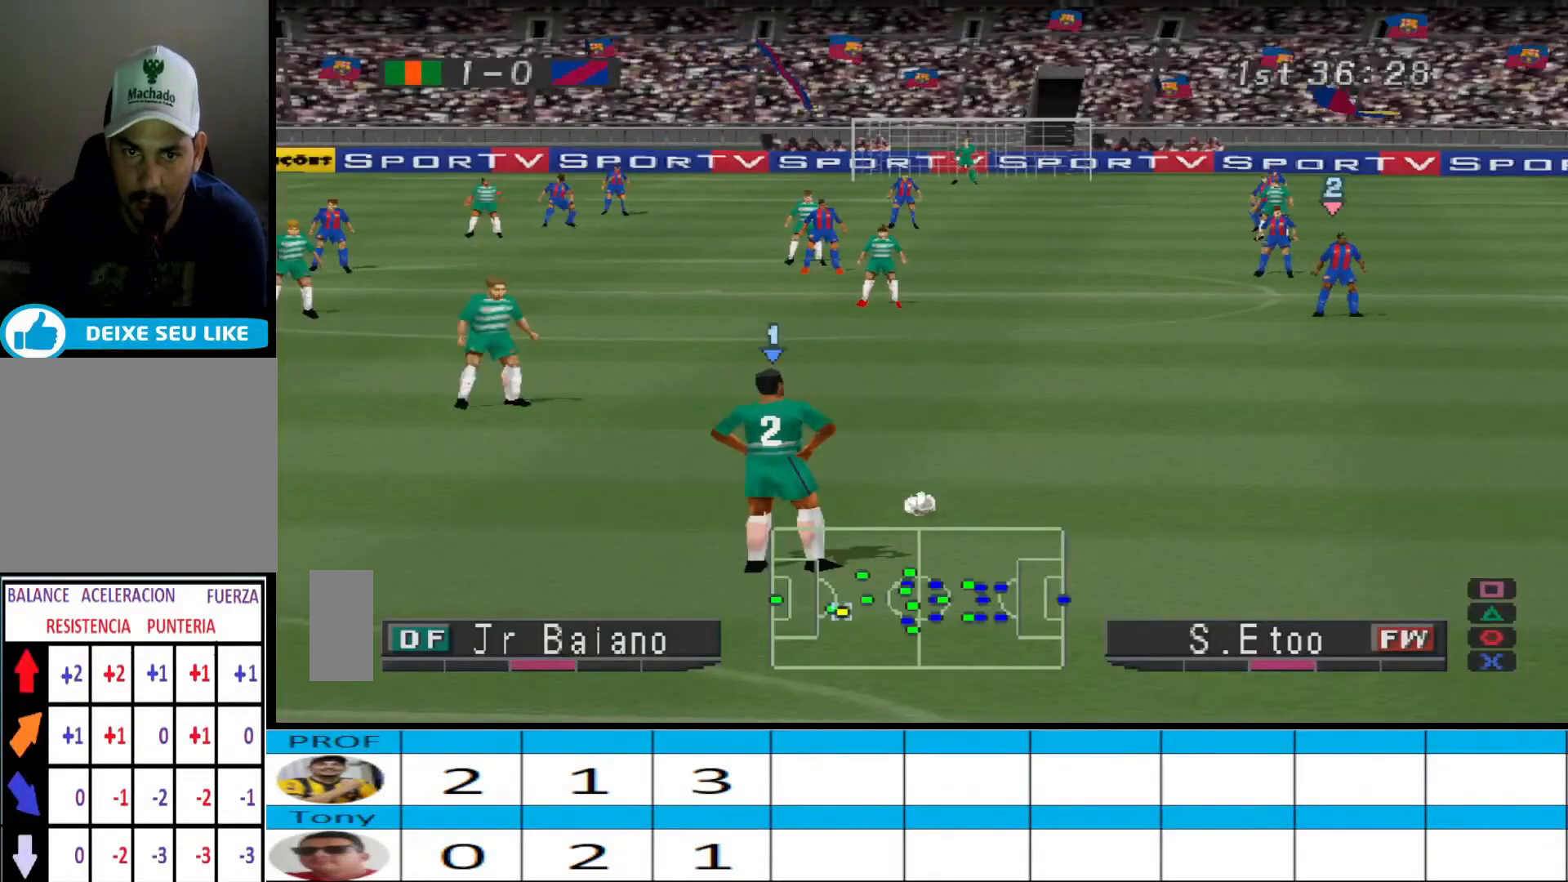
{"buttons": [], "events": []}
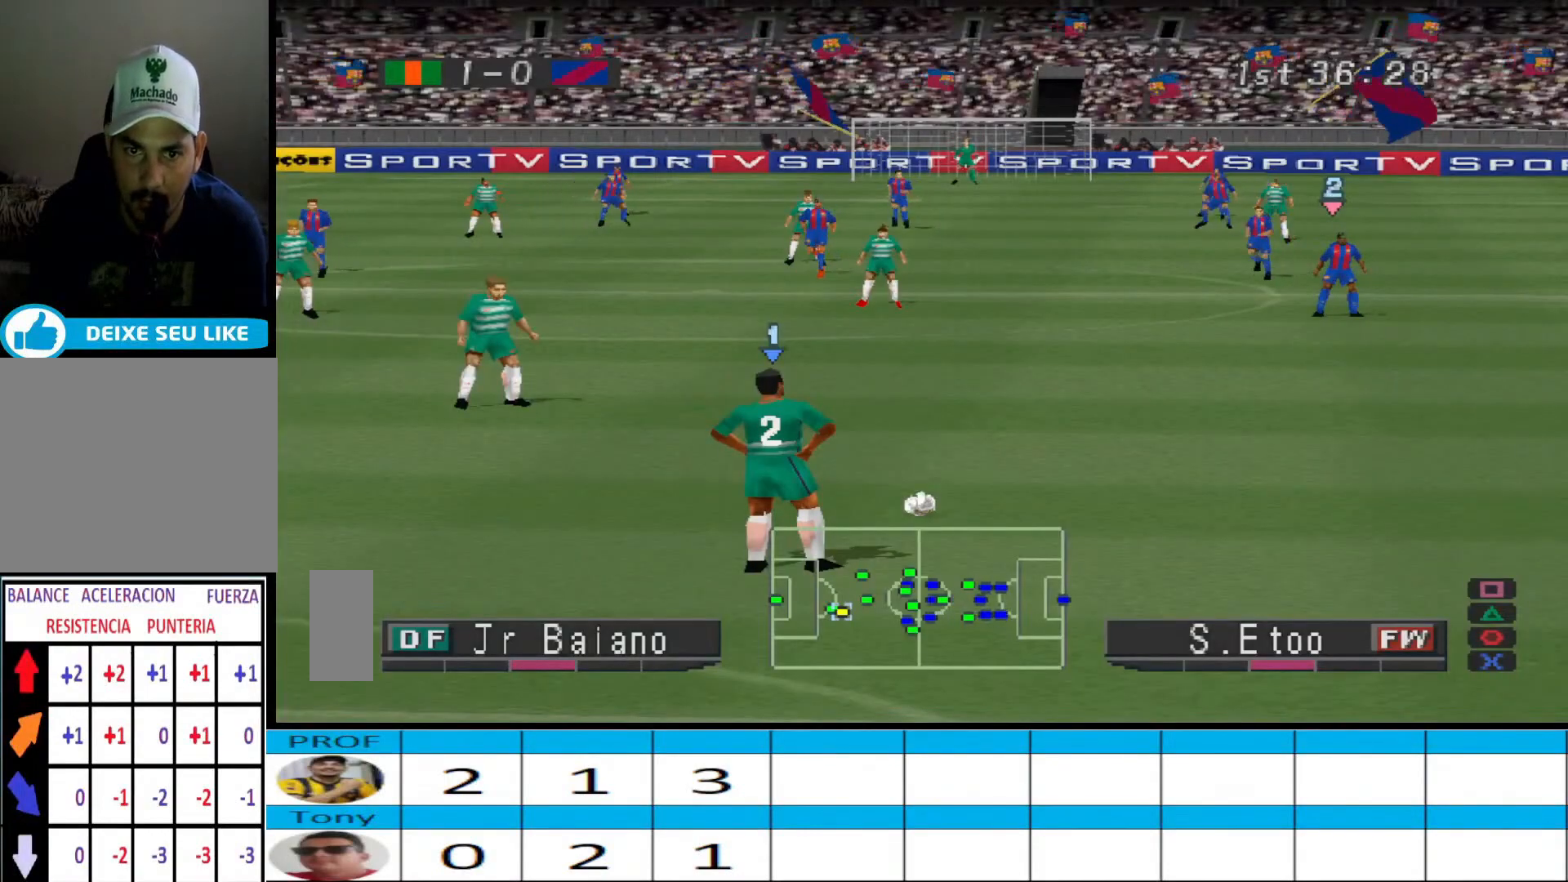
{"buttons": [], "events": []}
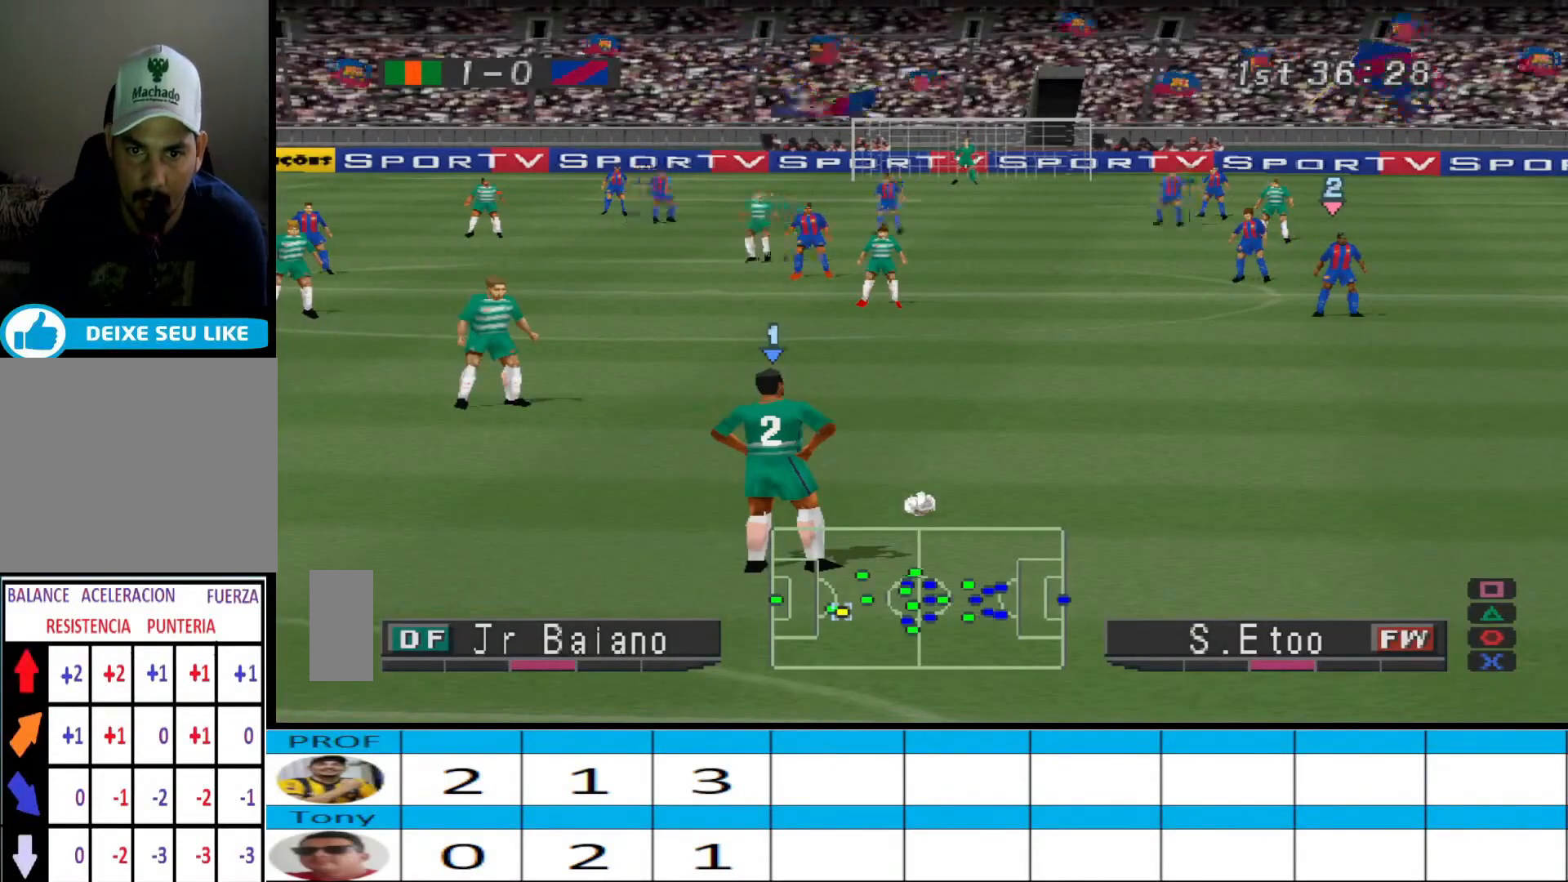
{"buttons": ["DPAD_LEFT"], "events": [[133, "DPAD_LEFT", "down"]]}
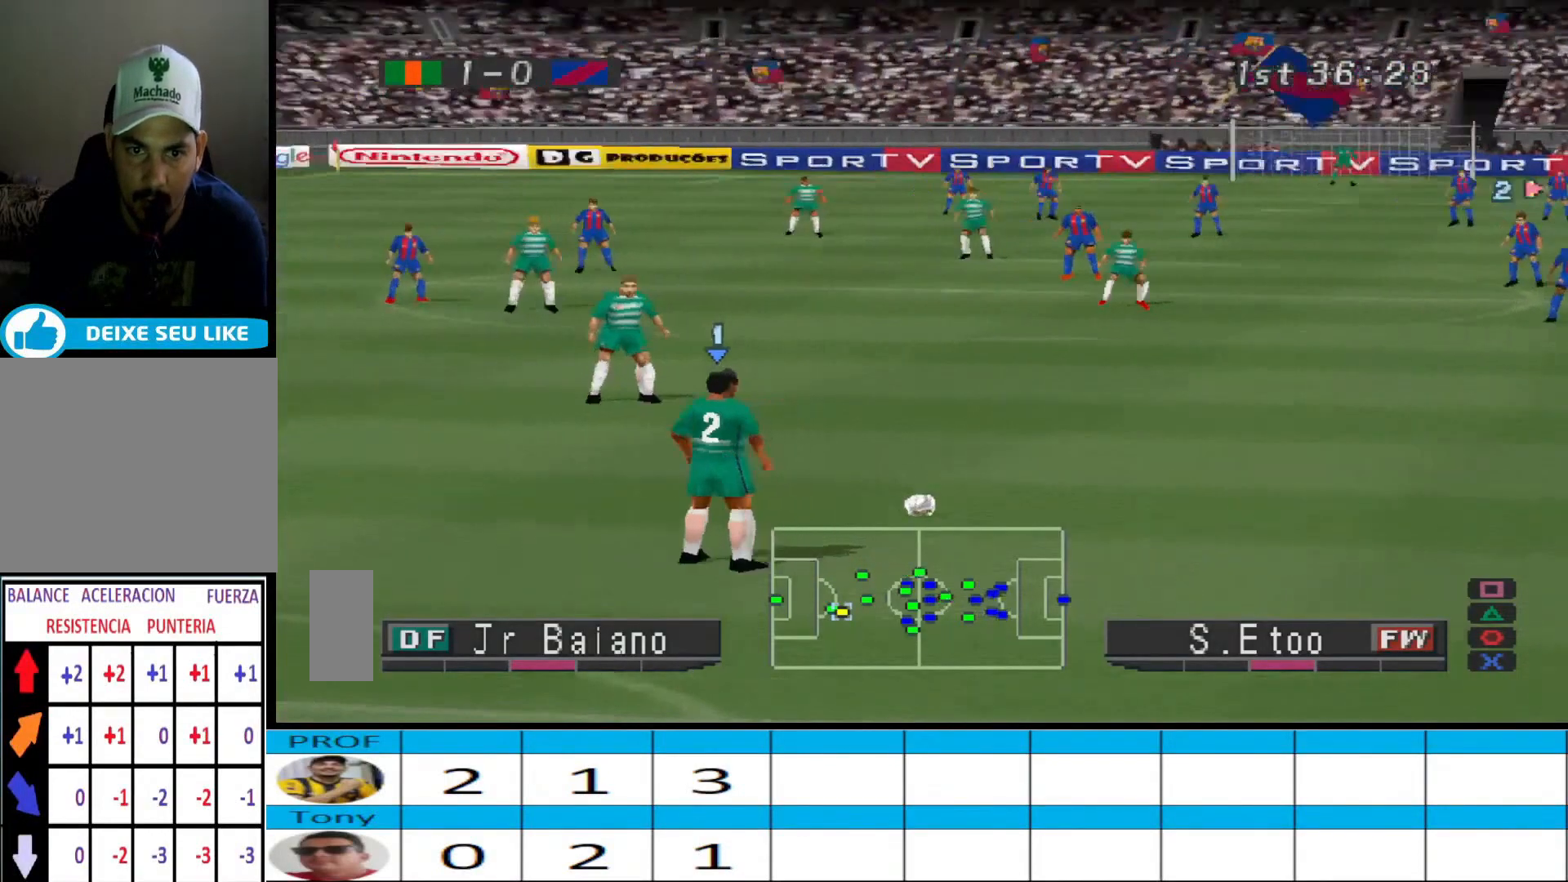
{"buttons": [], "events": [[133, "DPAD_LEFT", "up"]]}
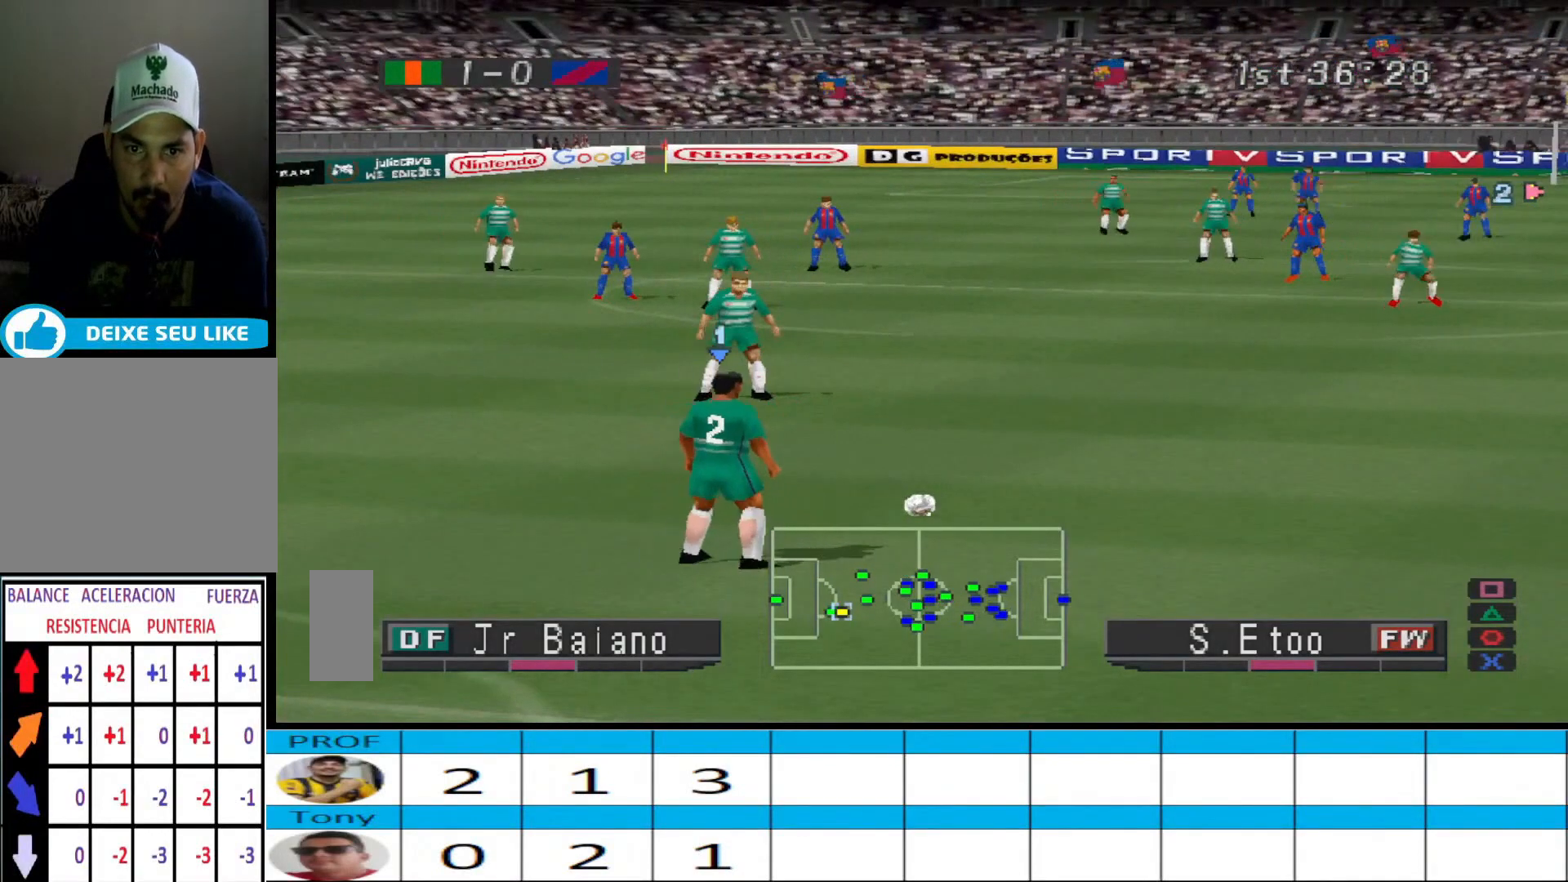
{"buttons": [], "events": [[300, "DPAD_LEFT", "down"], [433, "DPAD_LEFT", "up"]]}
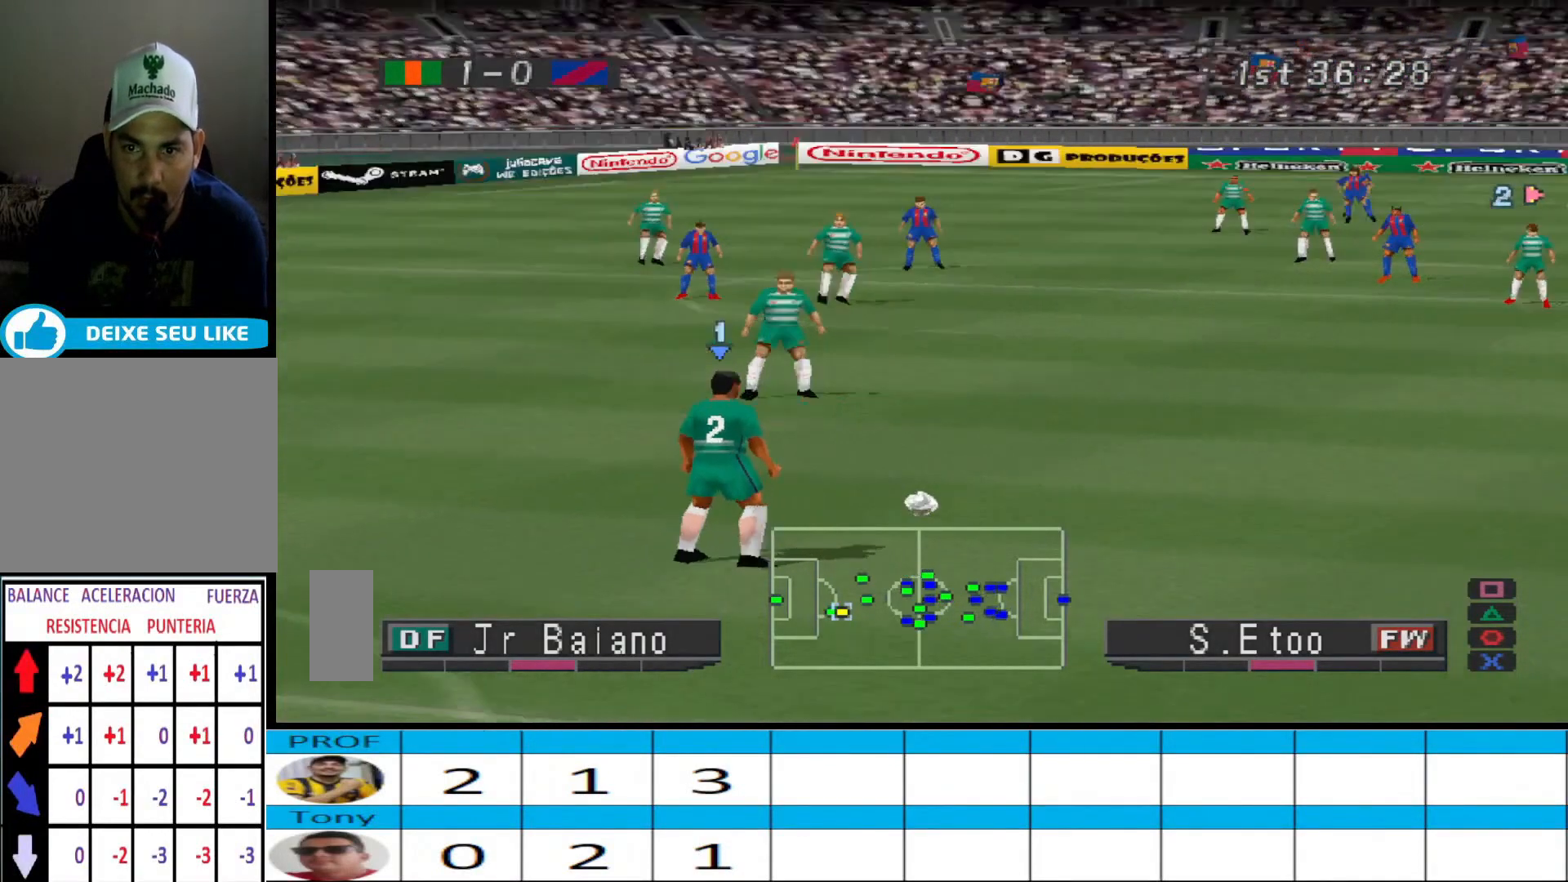
{"buttons": ["DPAD_RIGHT"], "events": [[133, "DPAD_RIGHT", "down"]]}
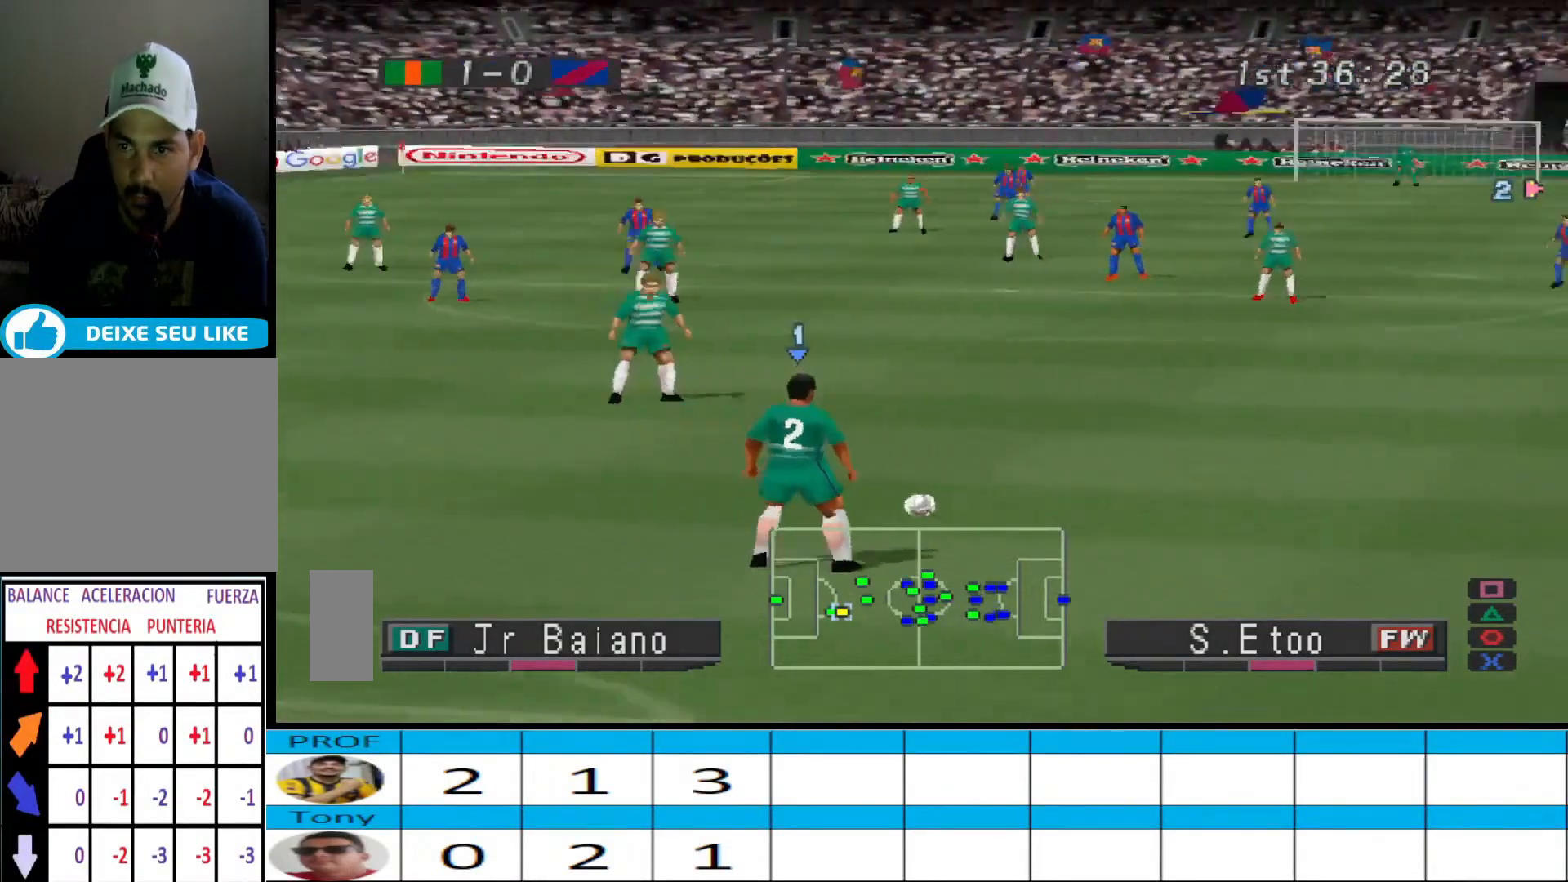
{"buttons": [], "events": [[300, "DPAD_RIGHT", "up"]]}
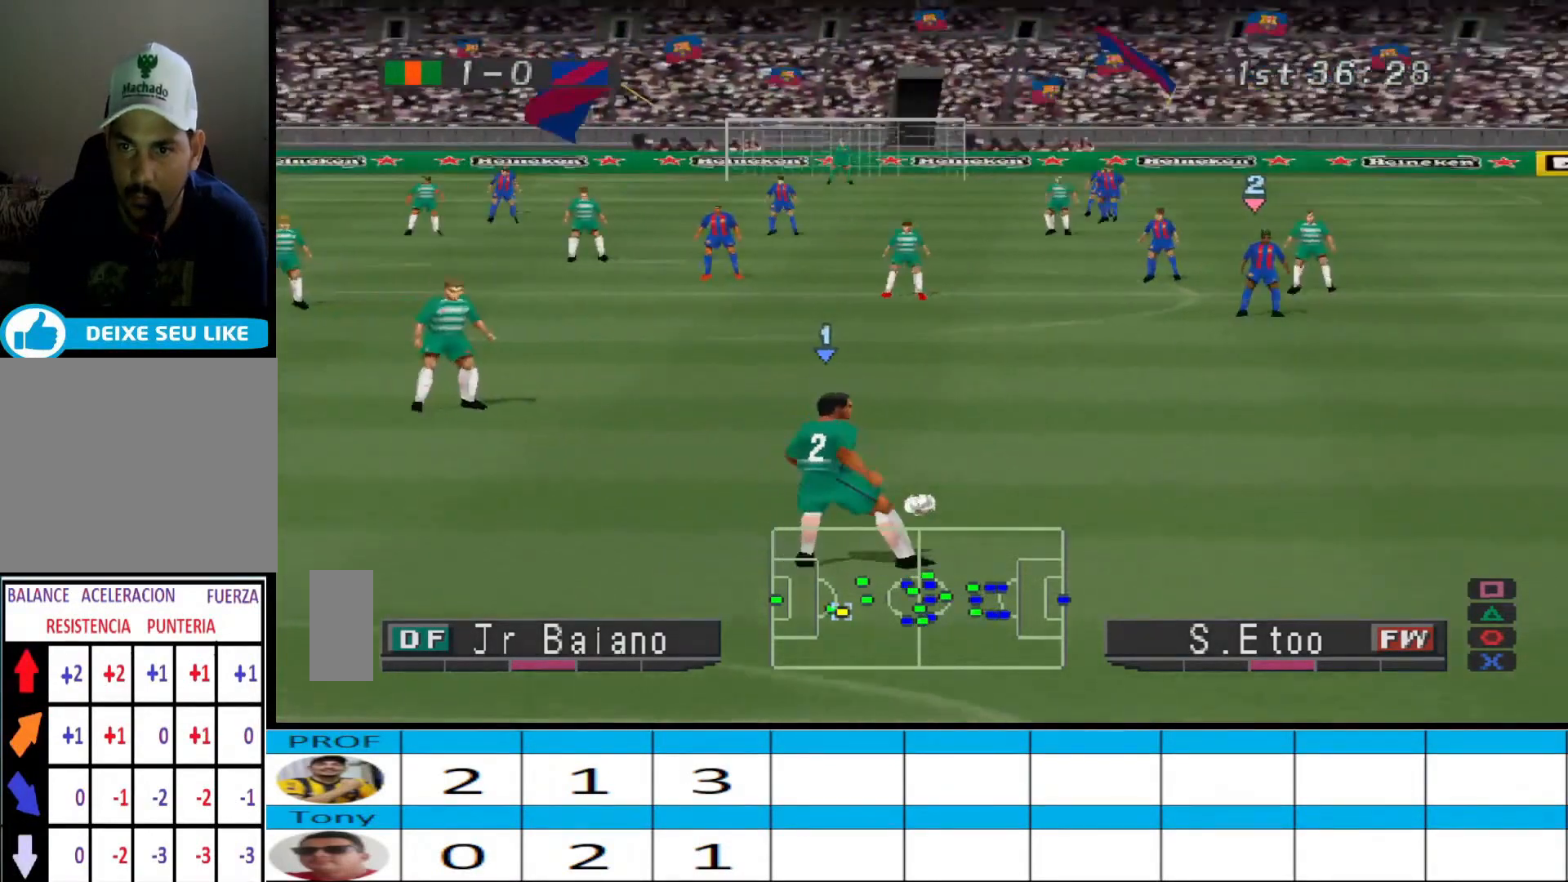
{"buttons": [], "events": []}
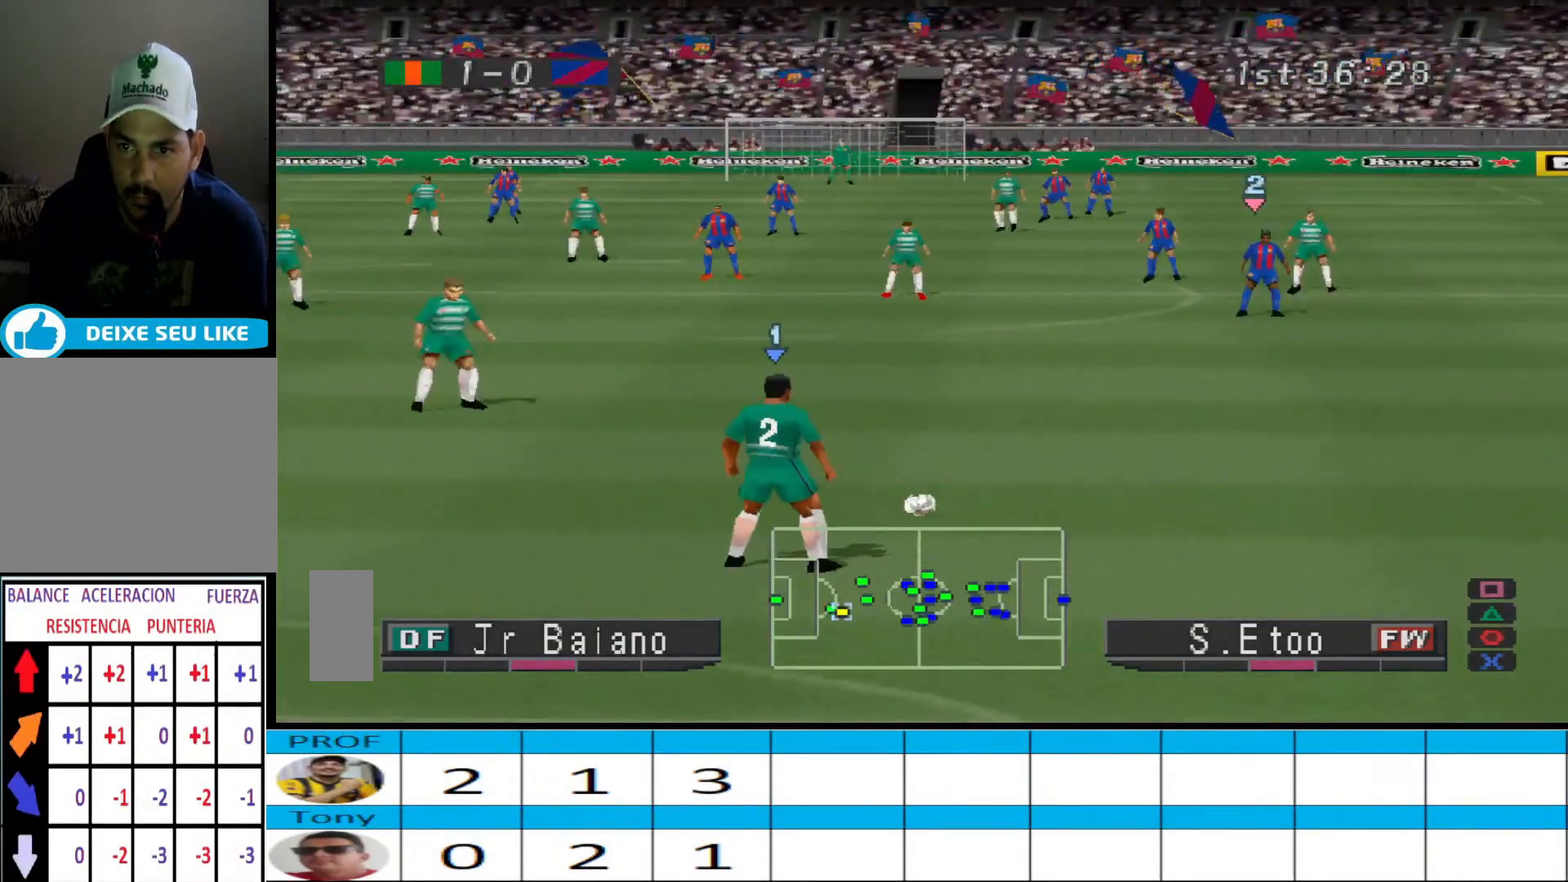
{"buttons": [], "events": []}
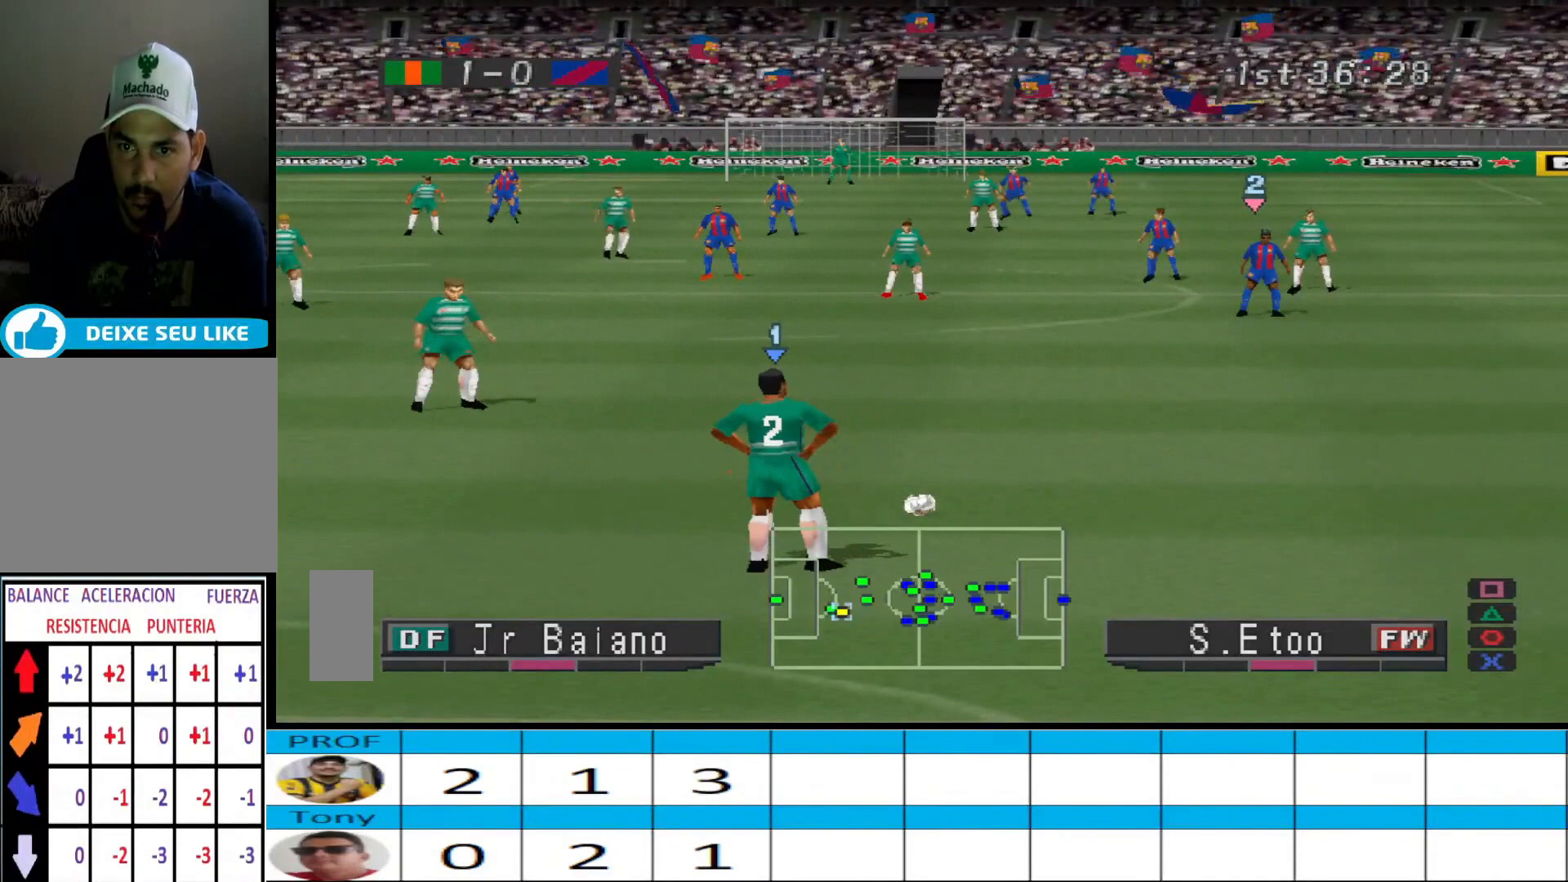
{"buttons": [], "events": [[100, "DPAD_LEFT", "down"], [133, "DPAD_LEFT", "up"]]}
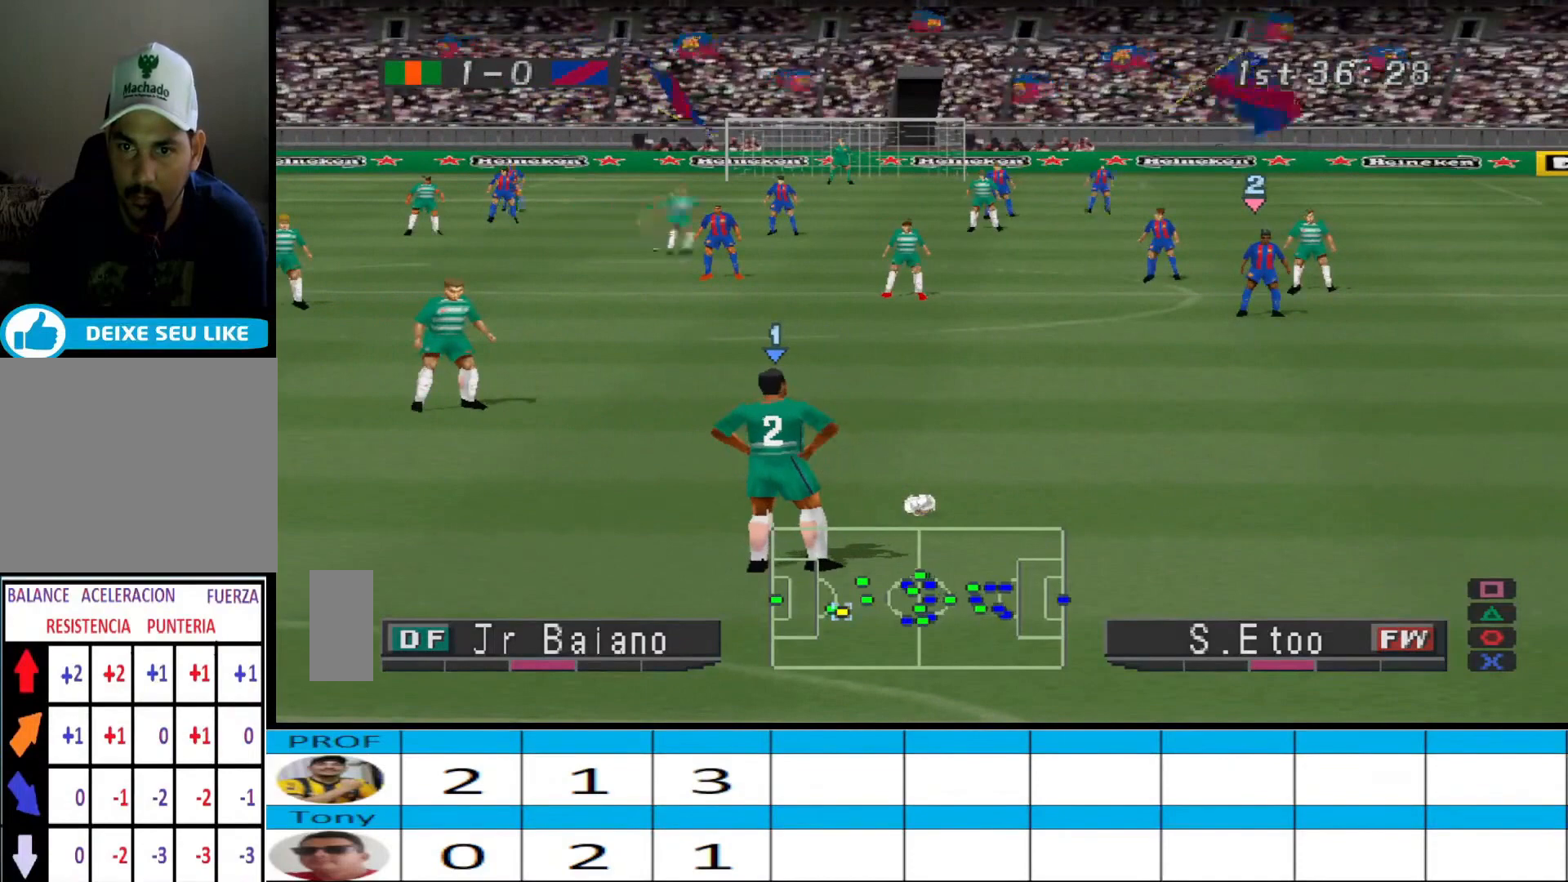
{"buttons": ["CIRCLE"], "events": [[167, "CIRCLE", "down"]]}
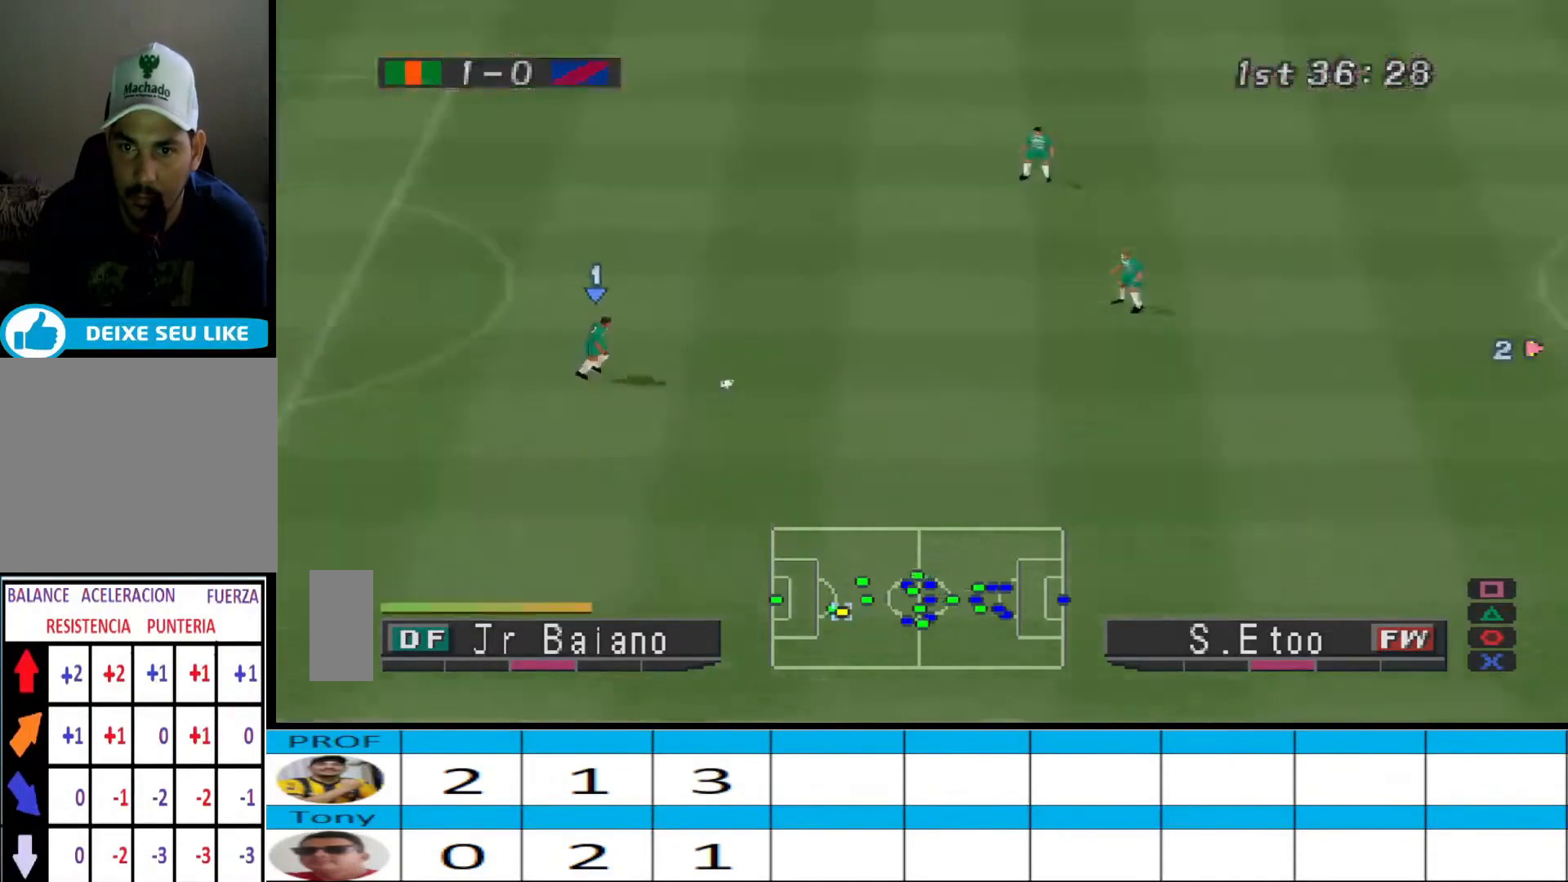
{"buttons": ["CIRCLE"], "events": []}
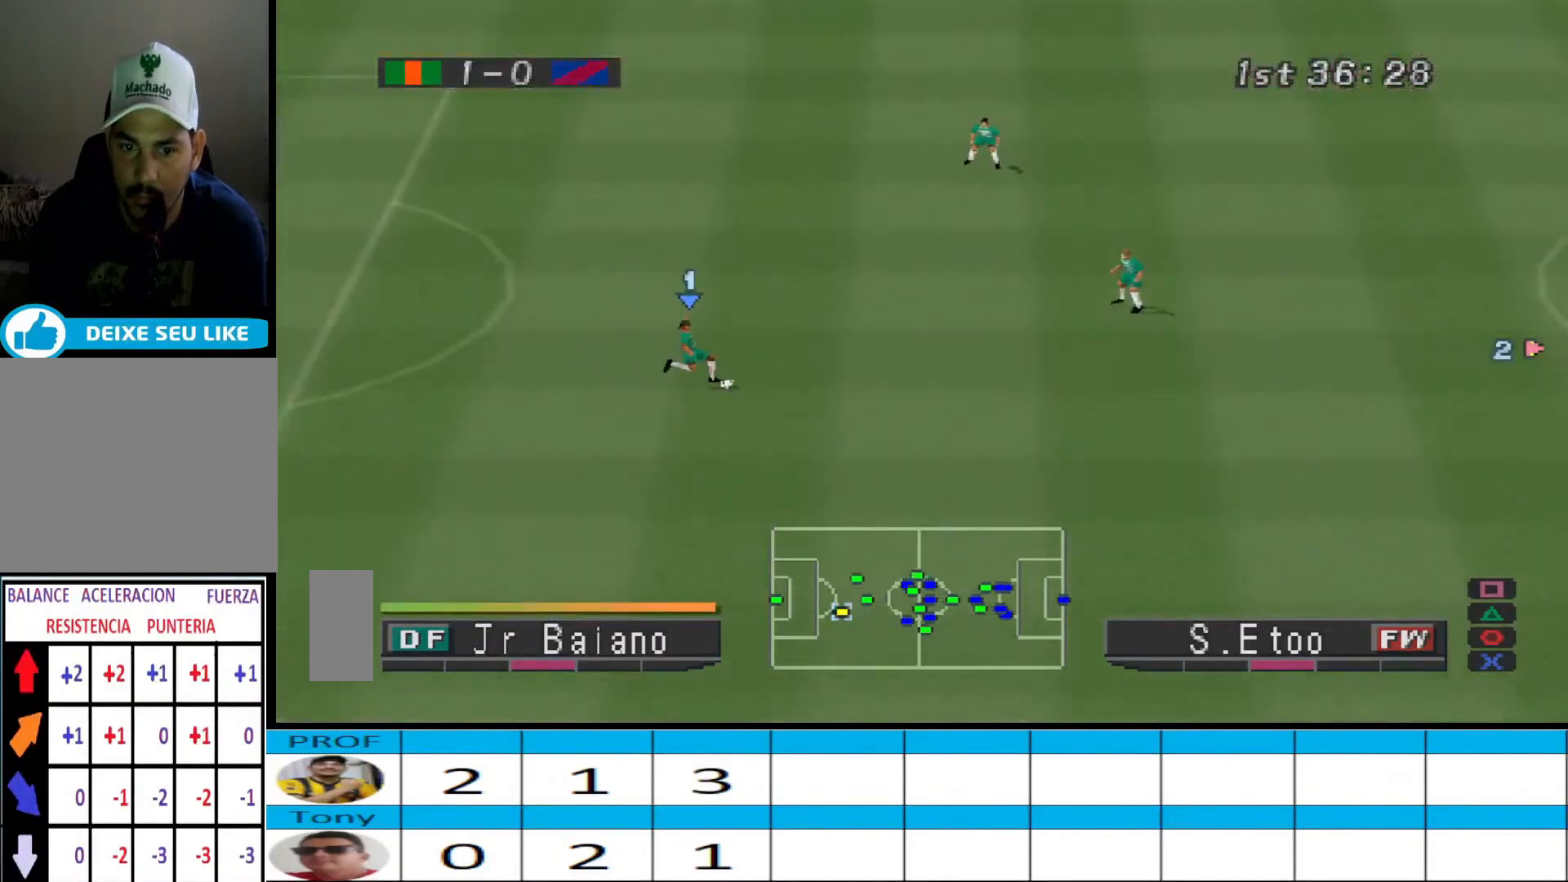
{"buttons": [], "events": [[67, "CIRCLE", "up"]]}
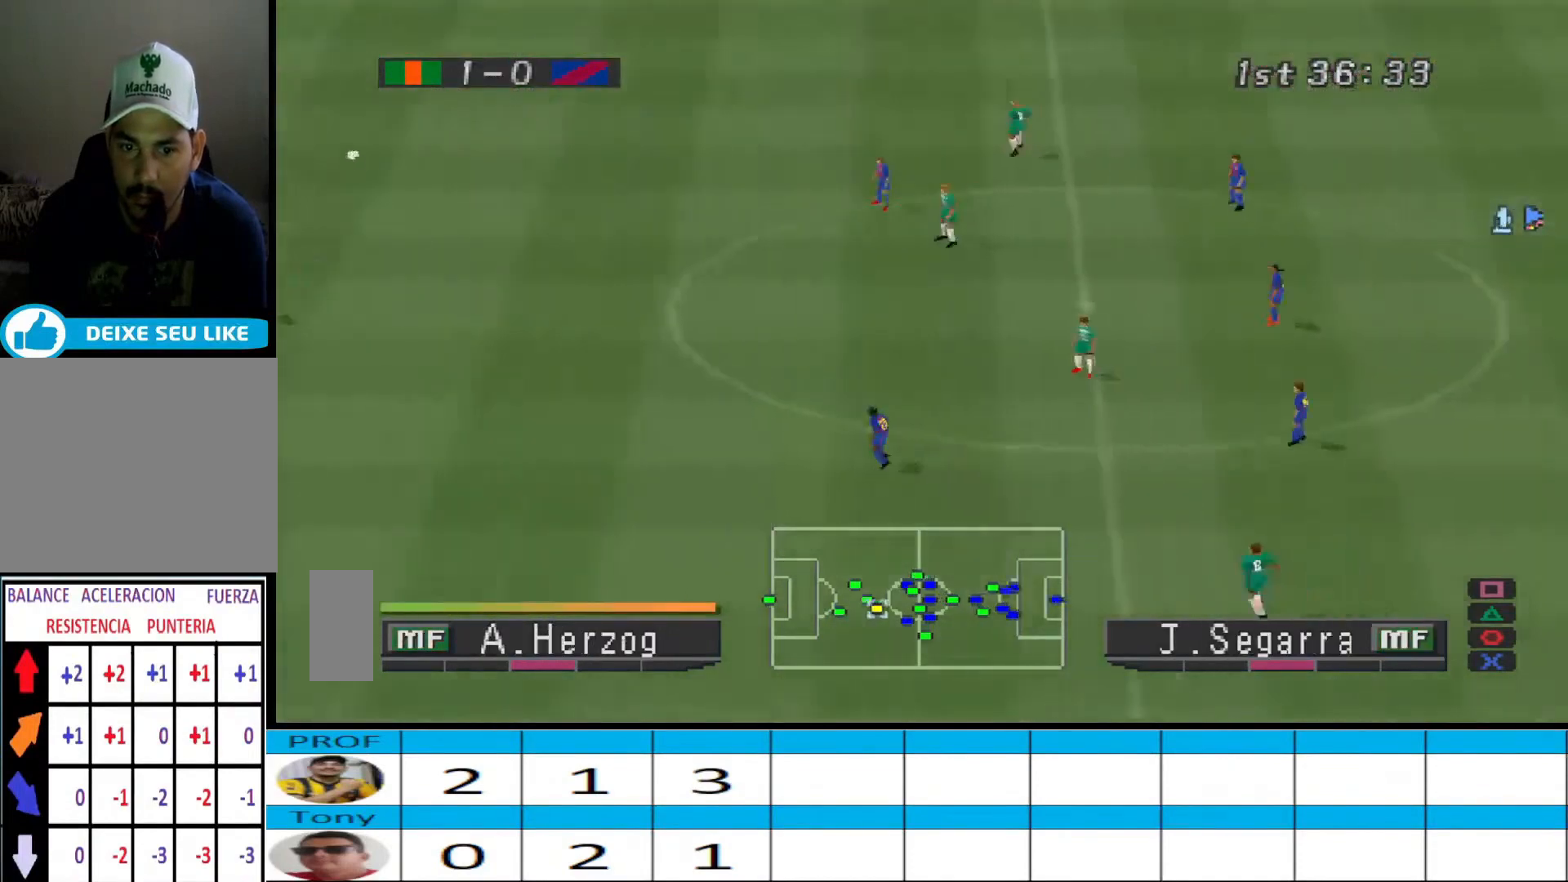
{"buttons": [], "events": []}
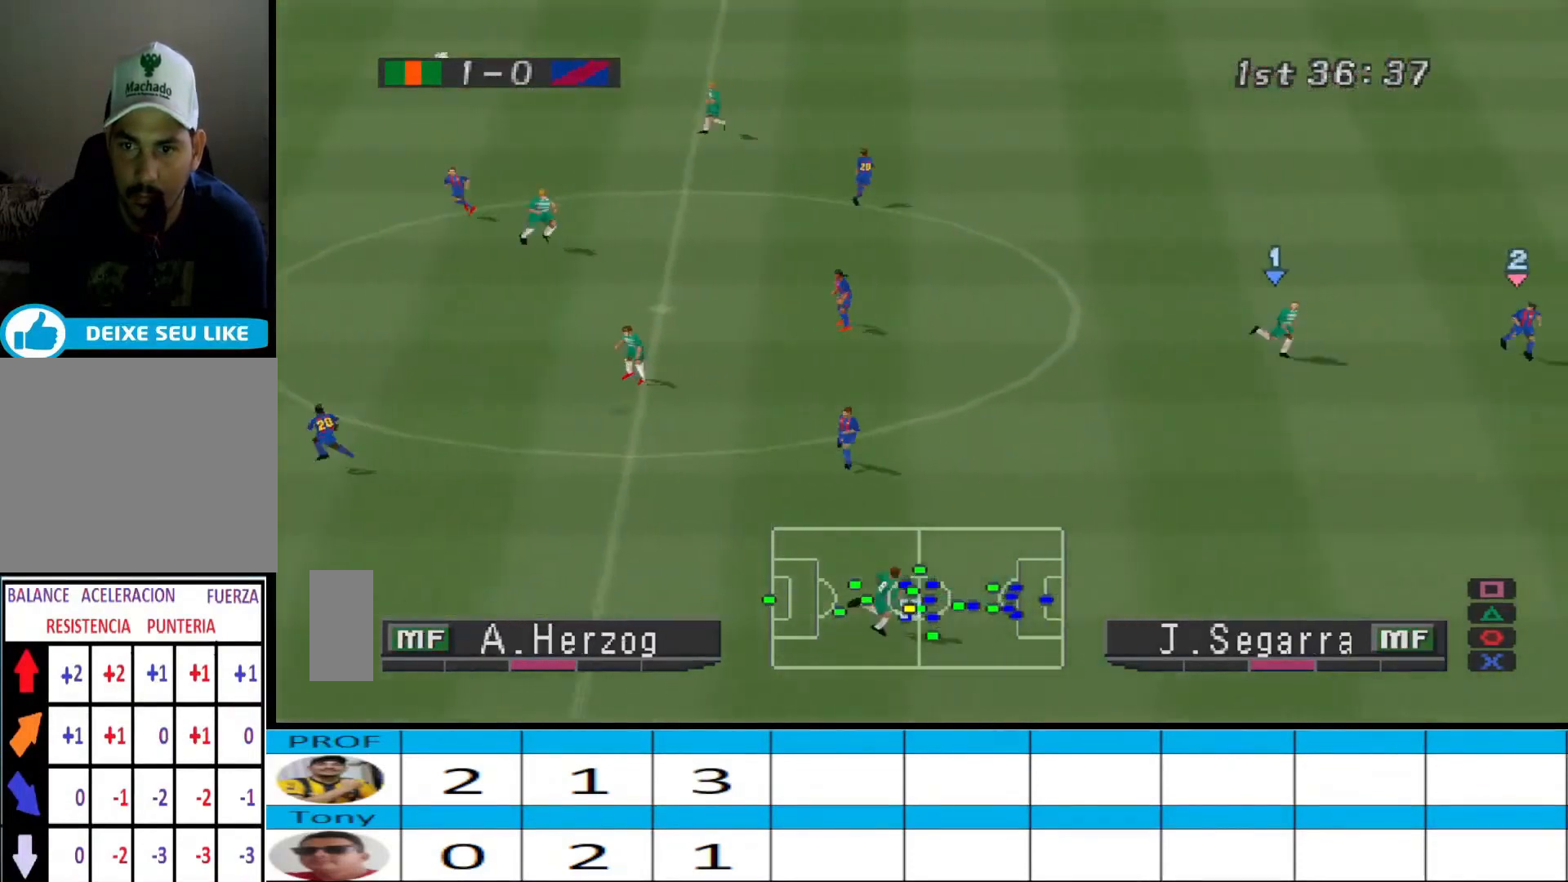
{"buttons": [], "events": []}
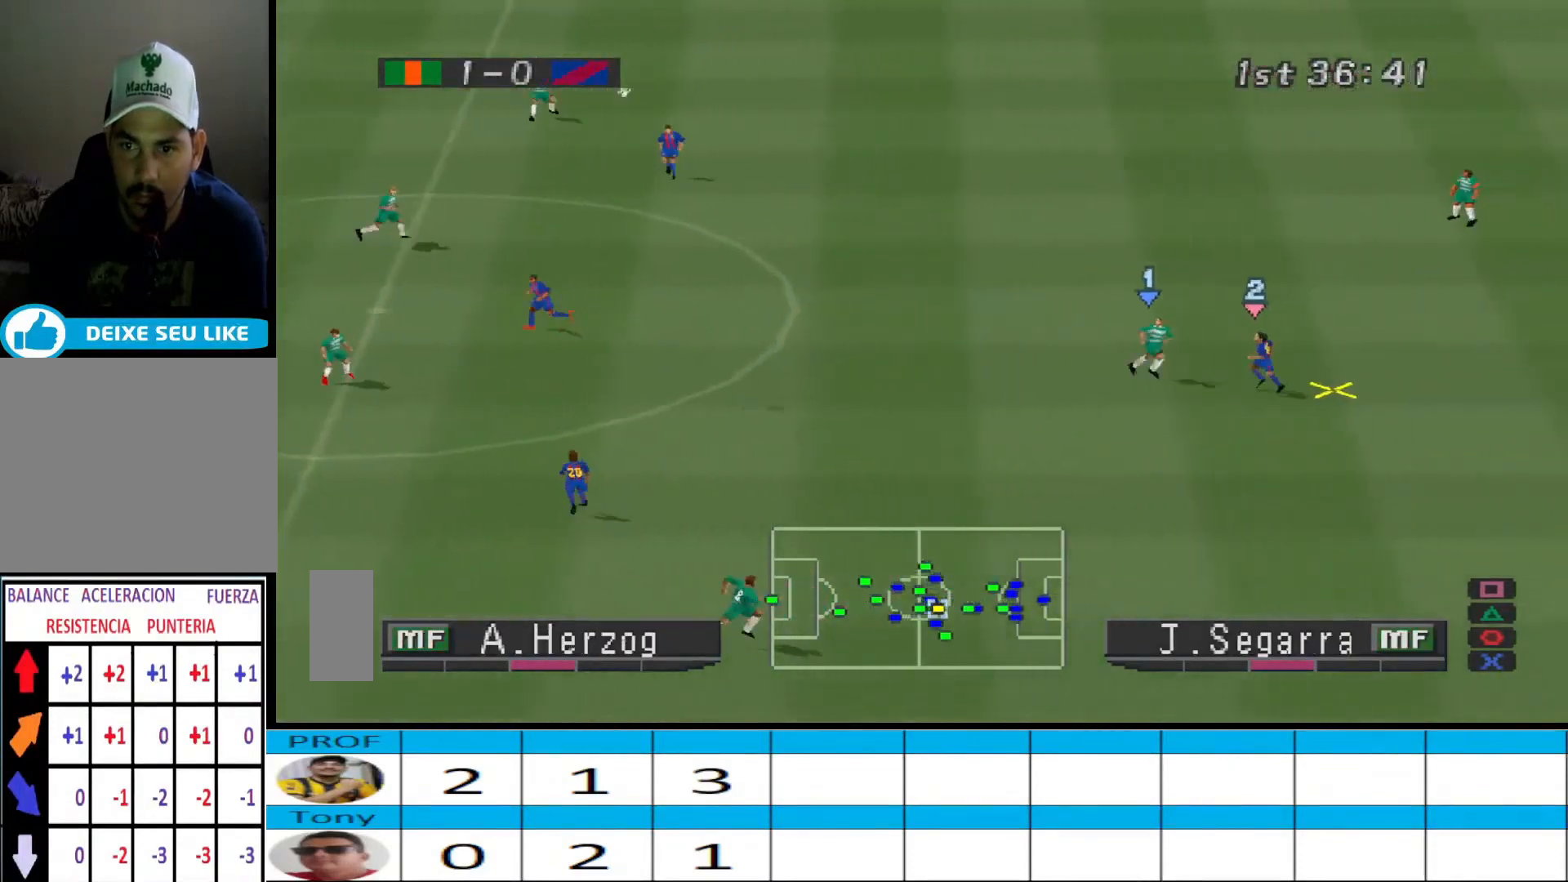
{"buttons": ["CROSS", "DPAD_UP", "DPAD_RIGHT"], "events": [[133, "CROSS", "down"], [133, "DPAD_RIGHT", "down"], [133, "DPAD_UP", "down"], [200, "CROSS", "up"], [267, "CROSS", "down"], [333, "CROSS", "up"], [367, "CROSS", "down"], [433, "CROSS", "up"], [467, "CROSS", "down"]]}
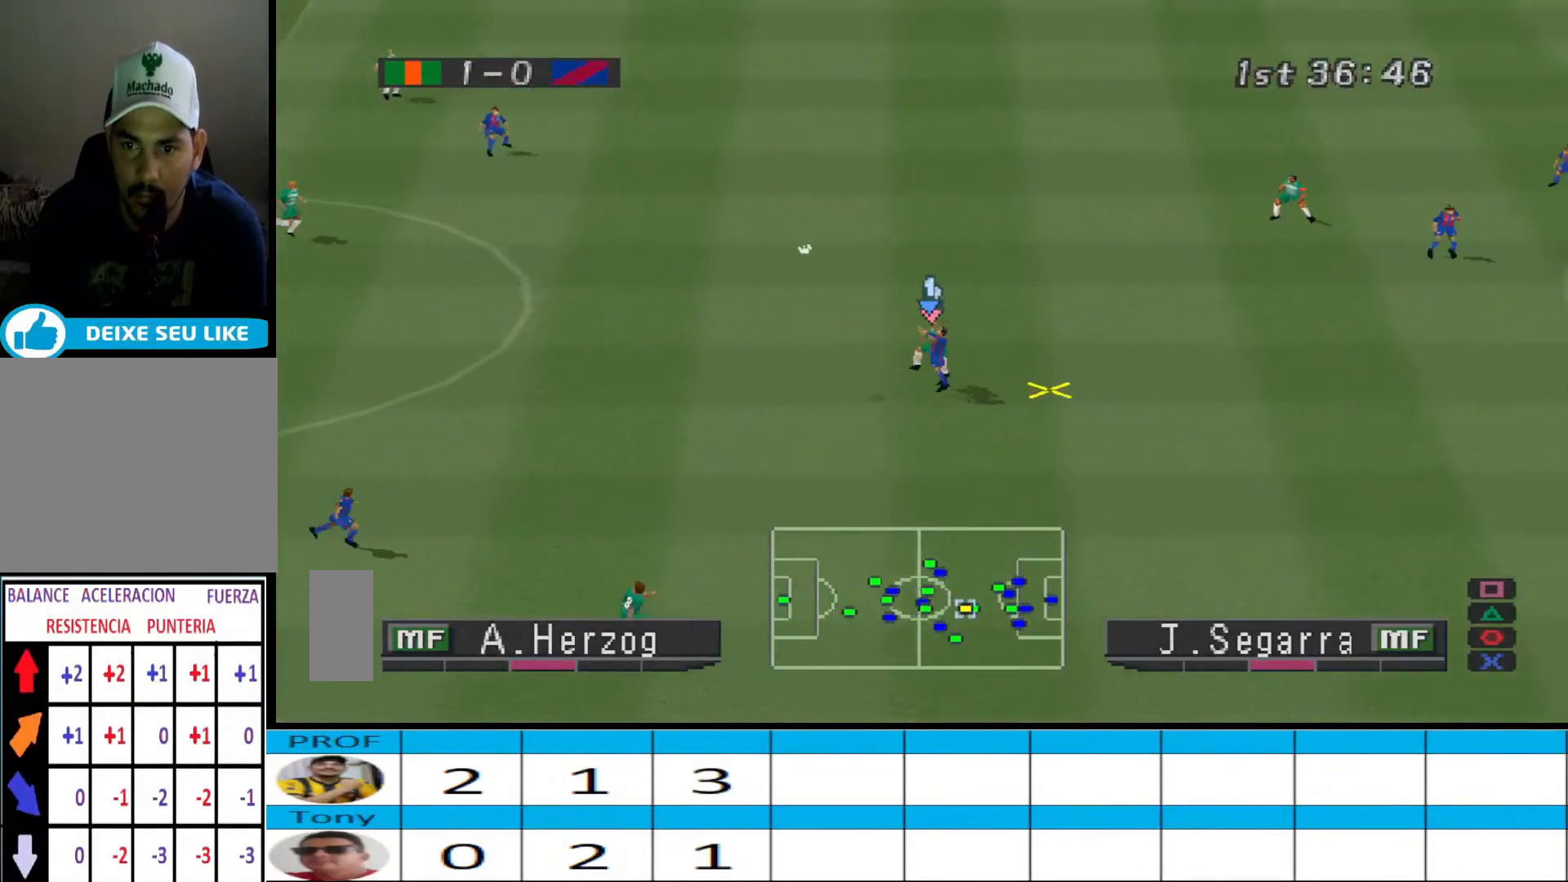
{"buttons": ["R1", "DPAD_LEFT"], "events": [[300, "DPAD_RIGHT", "up"], [300, "DPAD_UP", "up"], [333, "CROSS", "up"], [433, "DPAD_LEFT", "down"], [433, "R1", "down"]]}
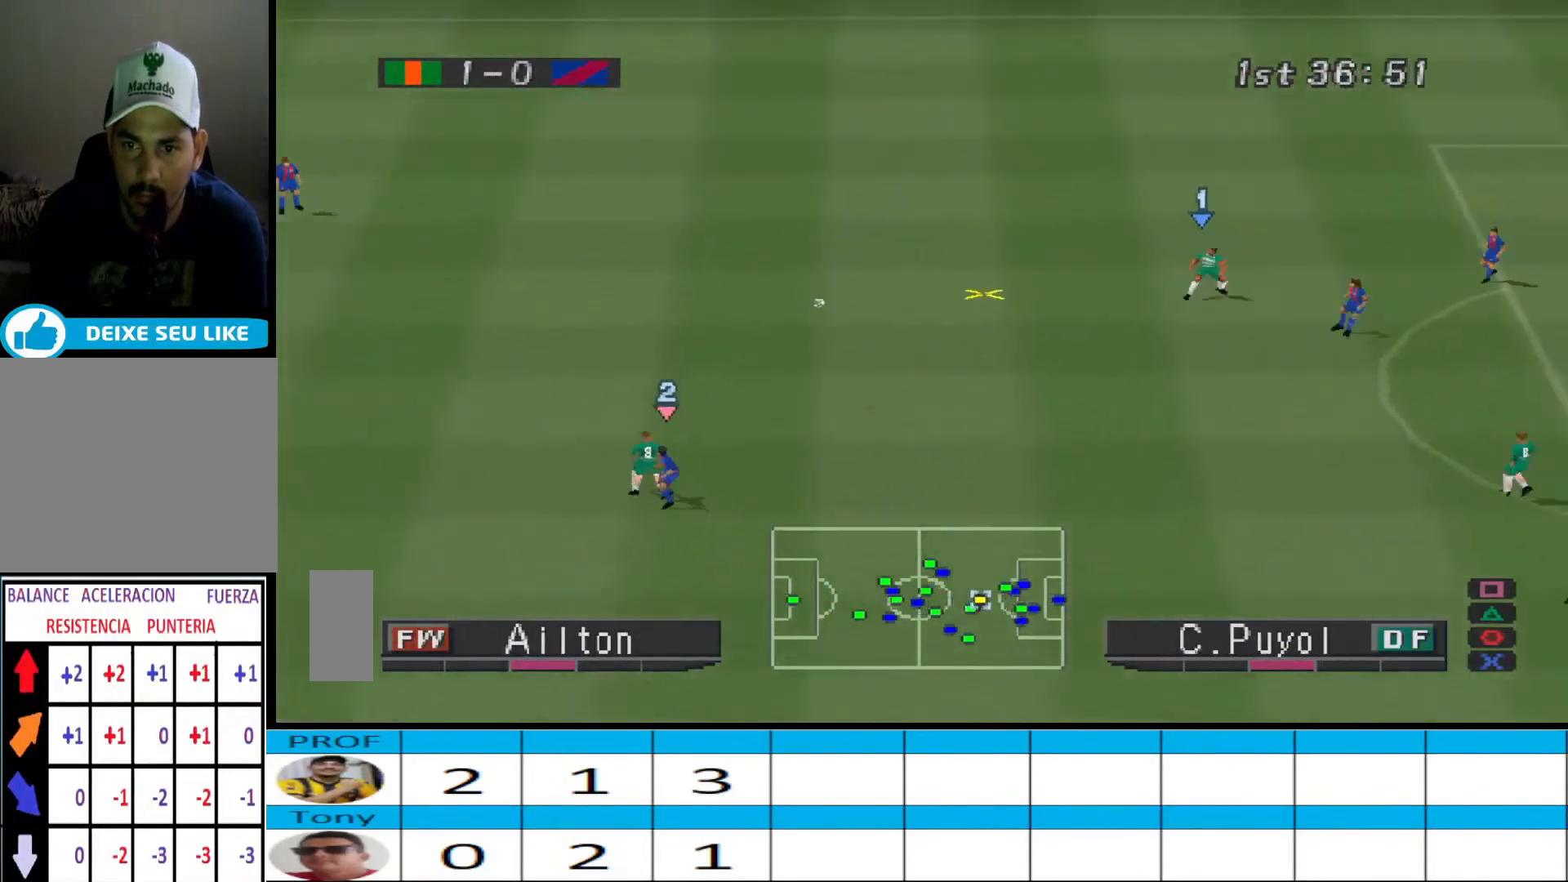
{"buttons": ["DPAD_DOWN", "DPAD_LEFT"], "events": [[100, "DPAD_UP", "down"], [167, "DPAD_LEFT", "up"], [200, "DPAD_RIGHT", "down"], [333, "DPAD_RIGHT", "up"], [367, "R1", "up"], [400, "DPAD_LEFT", "down"], [433, "DPAD_DOWN", "down"], [433, "DPAD_UP", "up"]]}
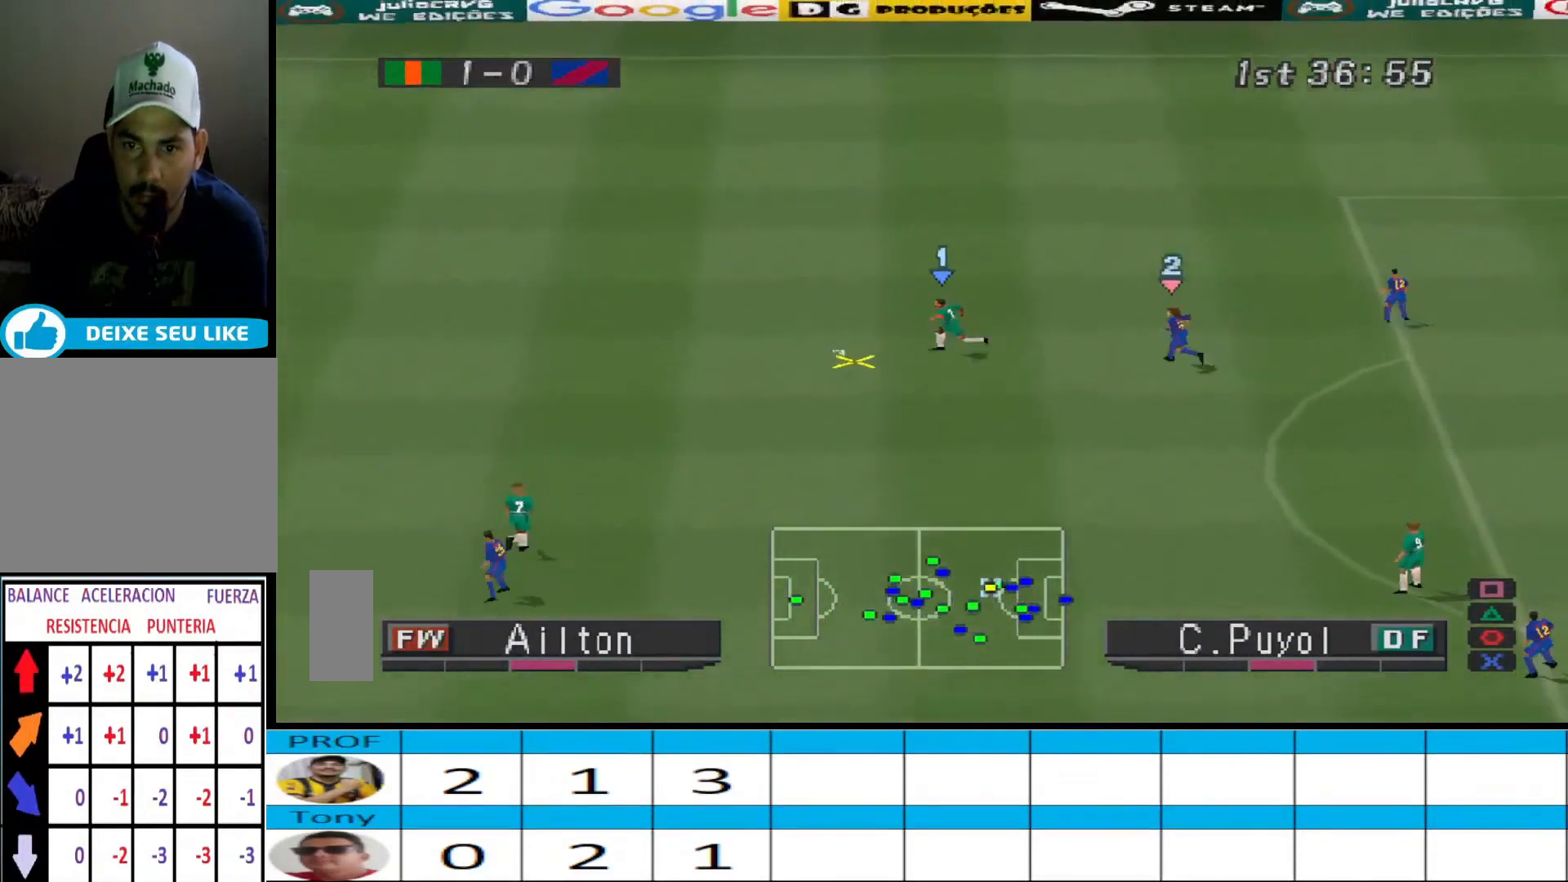
{"buttons": ["CROSS", "DPAD_DOWN"], "events": [[467, "DPAD_LEFT", "up"], [500, "CROSS", "down"]]}
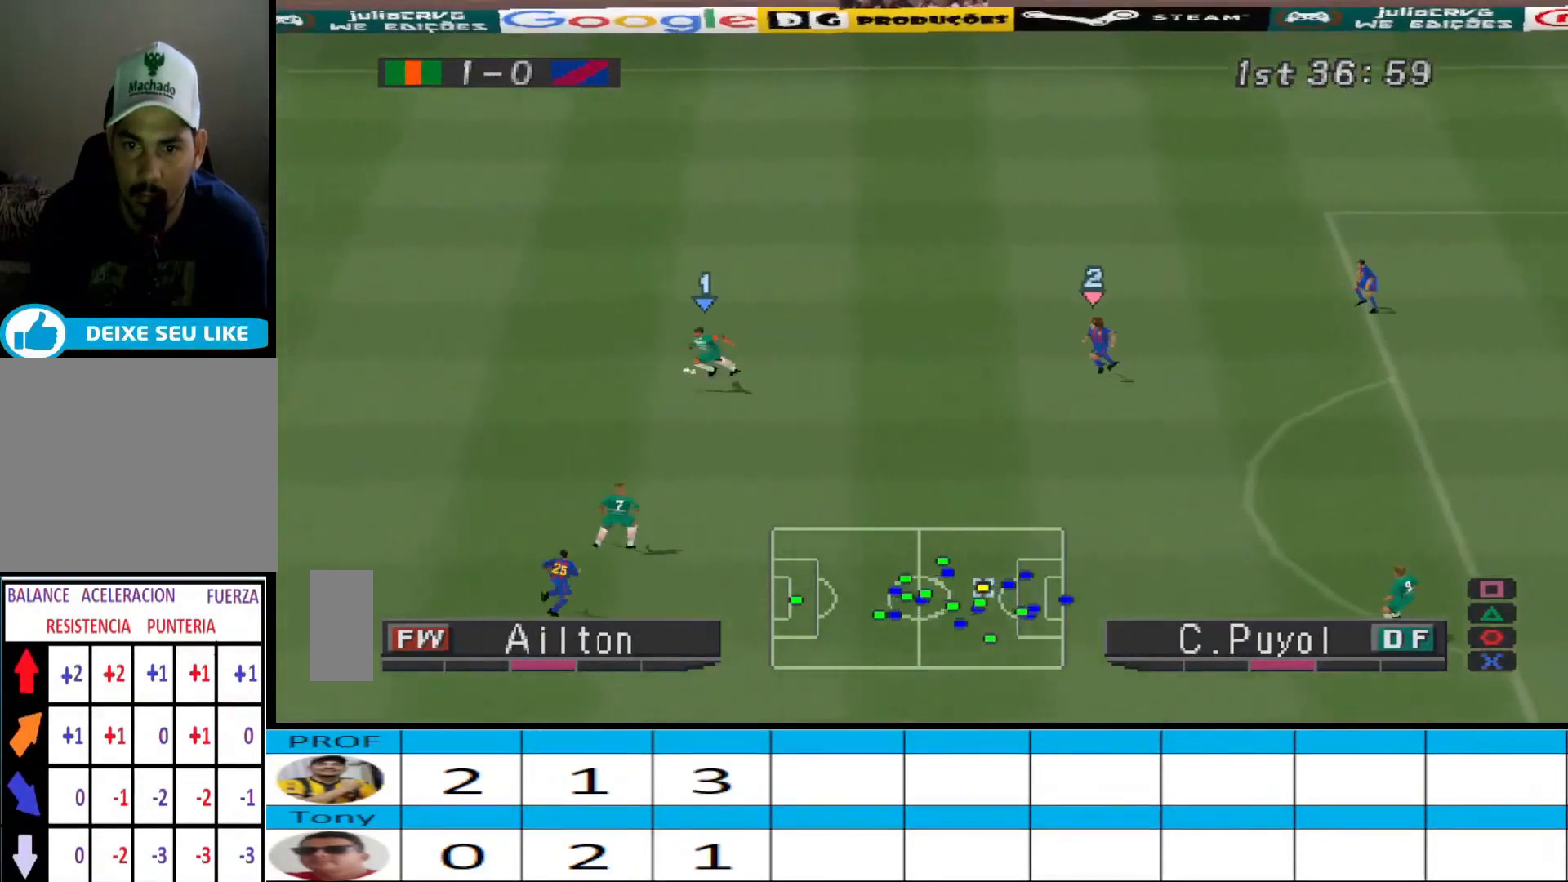
{"buttons": [], "events": [[167, "CROSS", "up"], [267, "DPAD_DOWN", "up"]]}
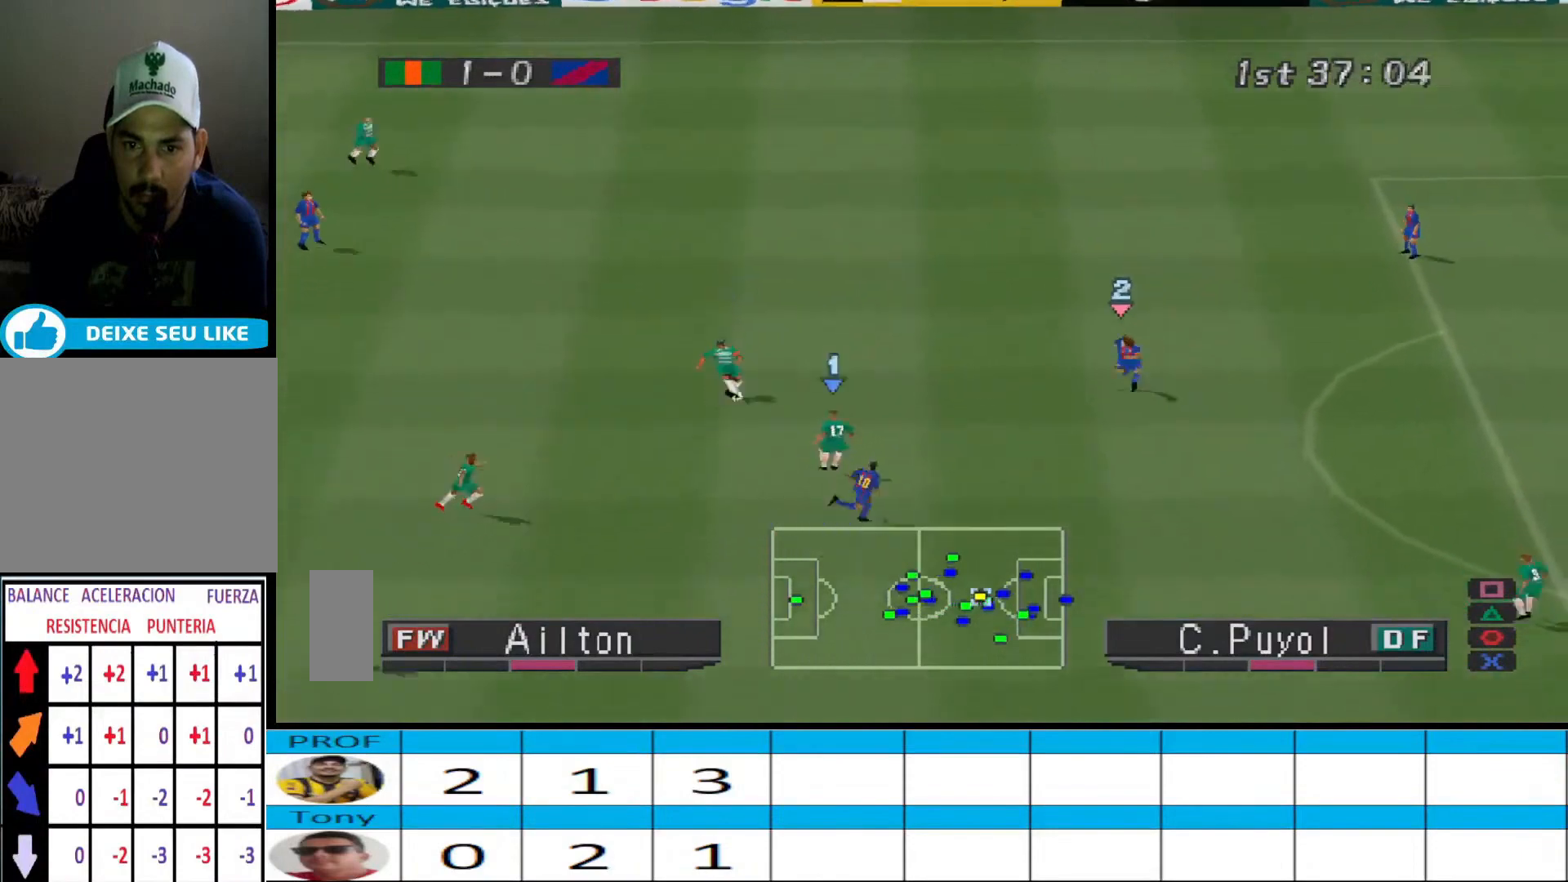
{"buttons": ["DPAD_UP"], "events": [[233, "CROSS", "down"], [233, "DPAD_UP", "down"], [367, "CROSS", "up"]]}
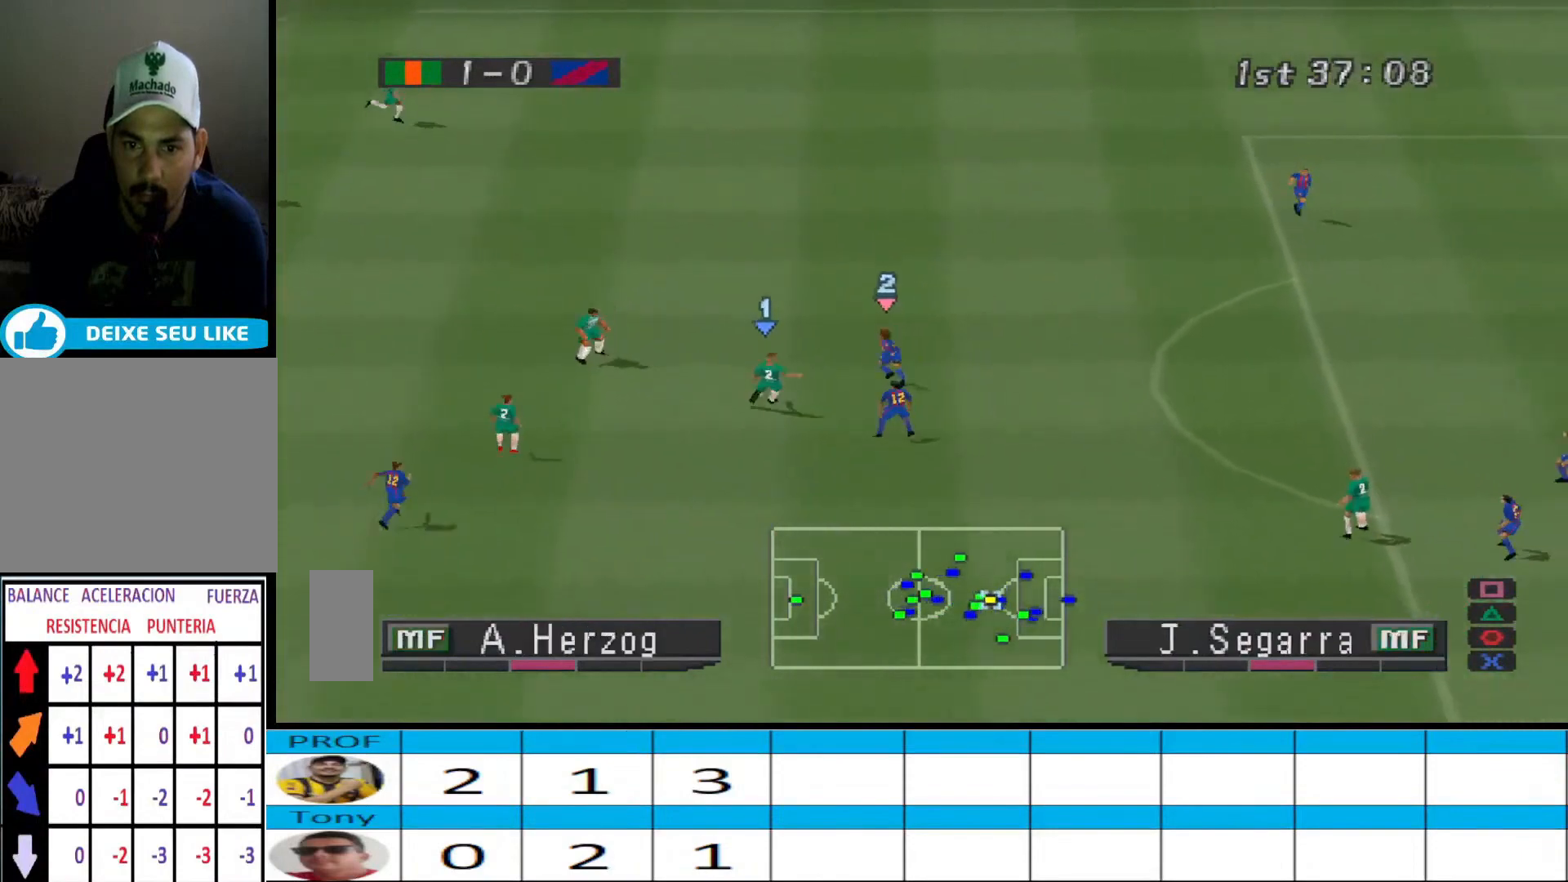
{"buttons": ["R1", "DPAD_DOWN", "DPAD_RIGHT"], "events": [[367, "DPAD_RIGHT", "down"], [367, "DPAD_UP", "up"], [467, "DPAD_RIGHT", "up"], [467, "R1", "down"], [500, "DPAD_DOWN", "down"], [500, "DPAD_RIGHT", "down"]]}